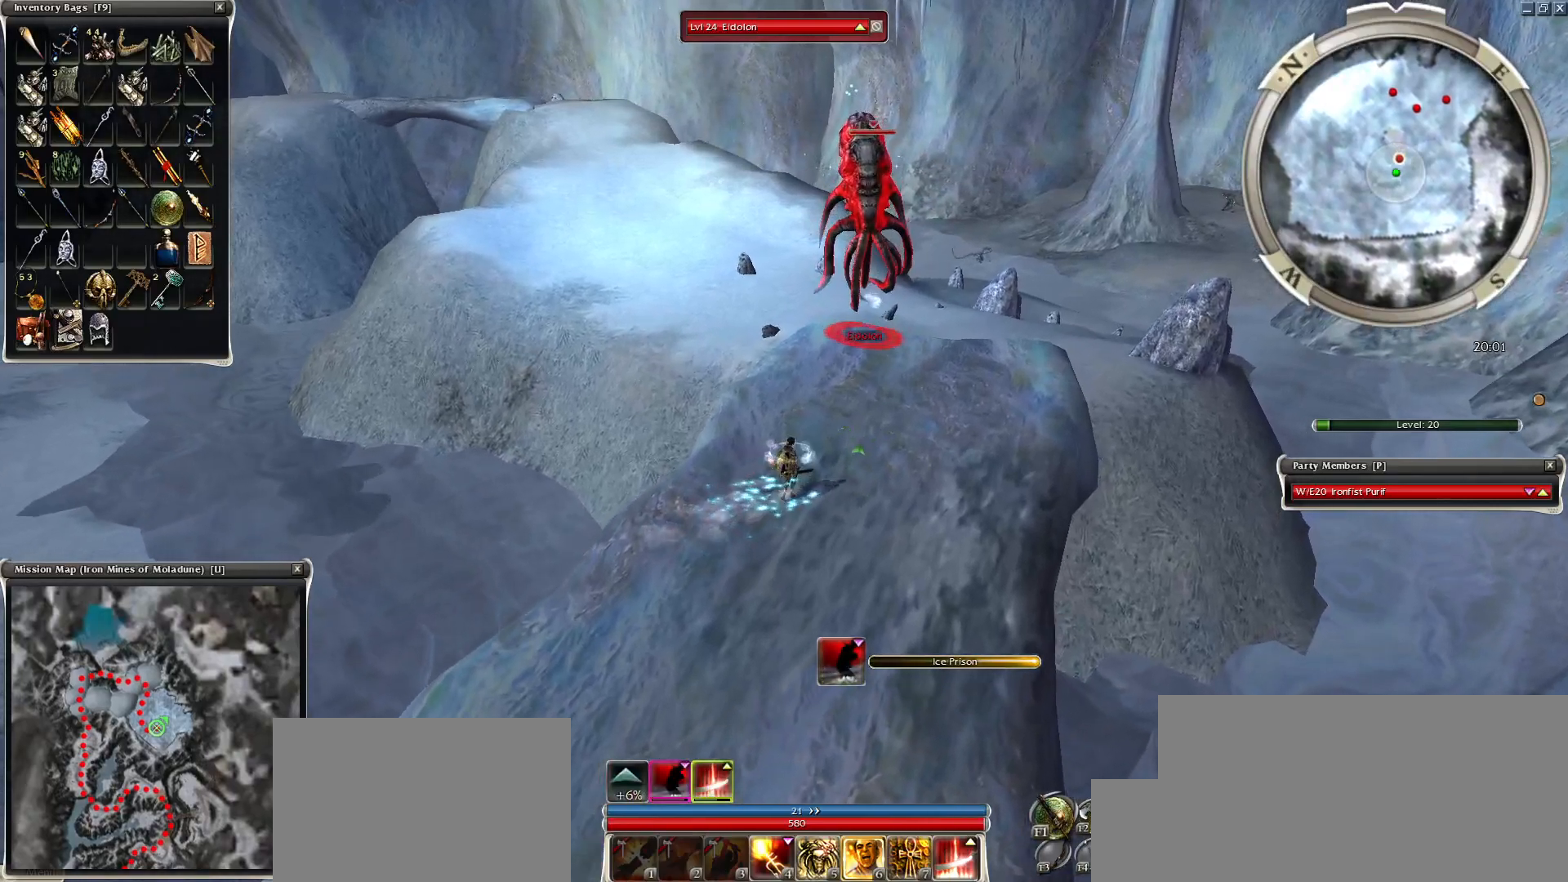
Gameplay with keyboard and mouse; each line is a JSON object with the keys and mouse buttons held at the frame after it. "events" lists presses ("down") and releases ("up") of "1", "2", "3", "4", "a", "alt", "c", "caps_lock", "ctrl", "d", "e", "f", "f1", "g", "q", "r", "s", "shift", "space", "t", "tab", "tilde", "v", "w", "x", "z", "mouse_left", "mouse_wheel", "mouse_right", "mouse_mb4" and "mouse_mb5" between this image and that frame as [ms after this image, input, new state], when the widget could be followed in between. "mouse_left", "mouse_wheel", "mouse_right", "mouse_mb4", "mouse_mb5" = the "left", "wheel", "right", "mb4", "mb5" buttons of the "mouse" list. No other keys are recorded. "wheel" means that the mouse wheel is clicked or scrolled. Mouse movement is not recorded.
{"keys": [], "mouse": [], "events": [[150, "mouse_left", "up"], [250, "mouse_mb4", "down"], [400, "mouse_mb4", "up"]]}
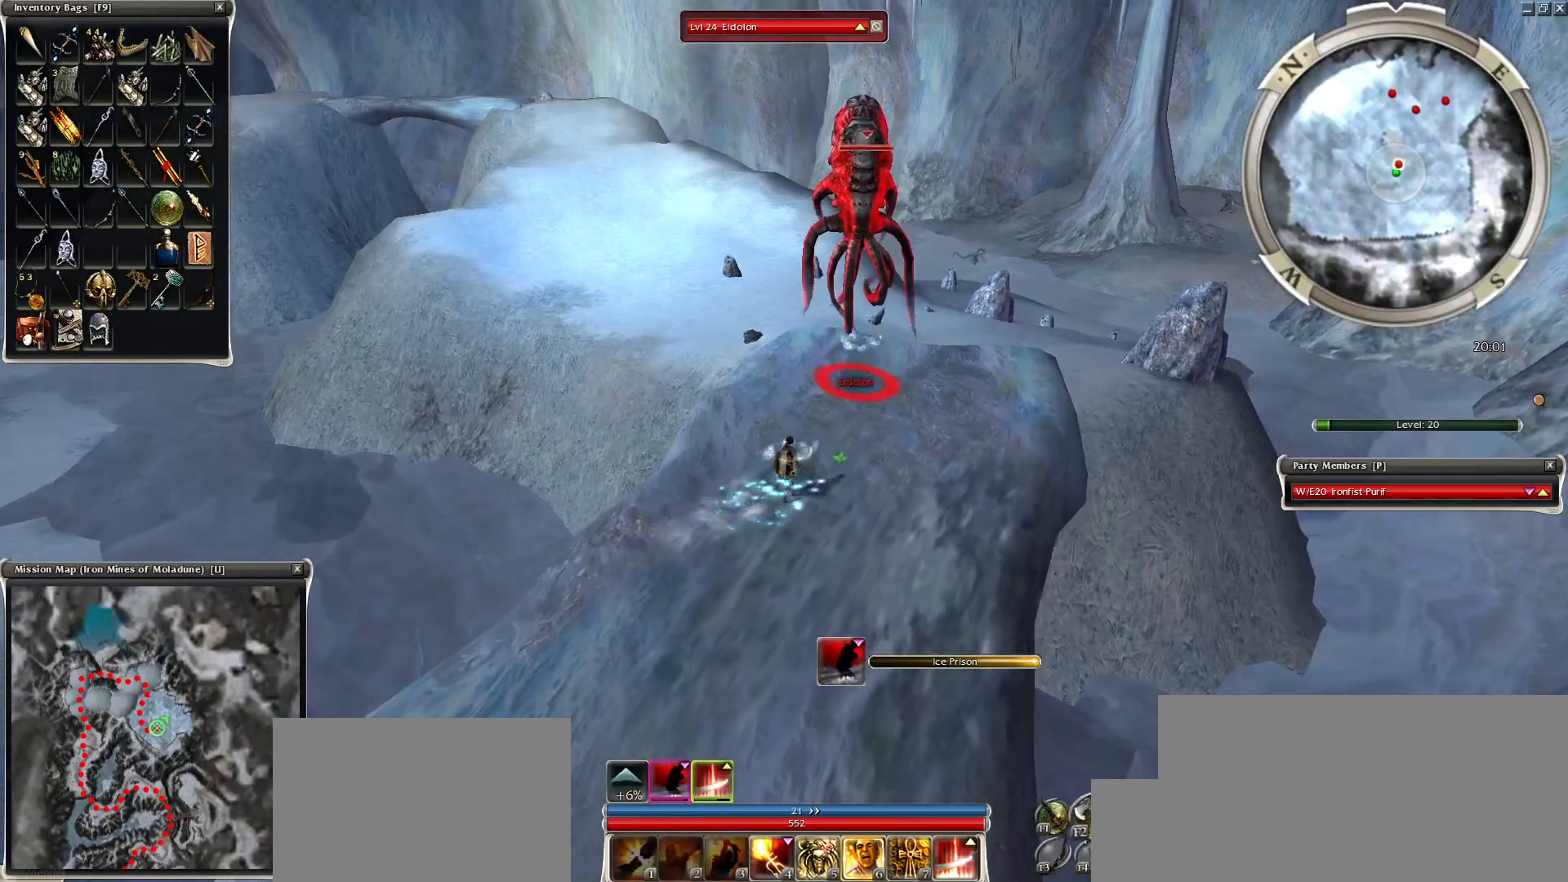
{"keys": ["4", "space"], "mouse": [], "events": [[250, "e", "down"], [300, "e", "up"], [350, "space", "down"], [500, "4", "down"]]}
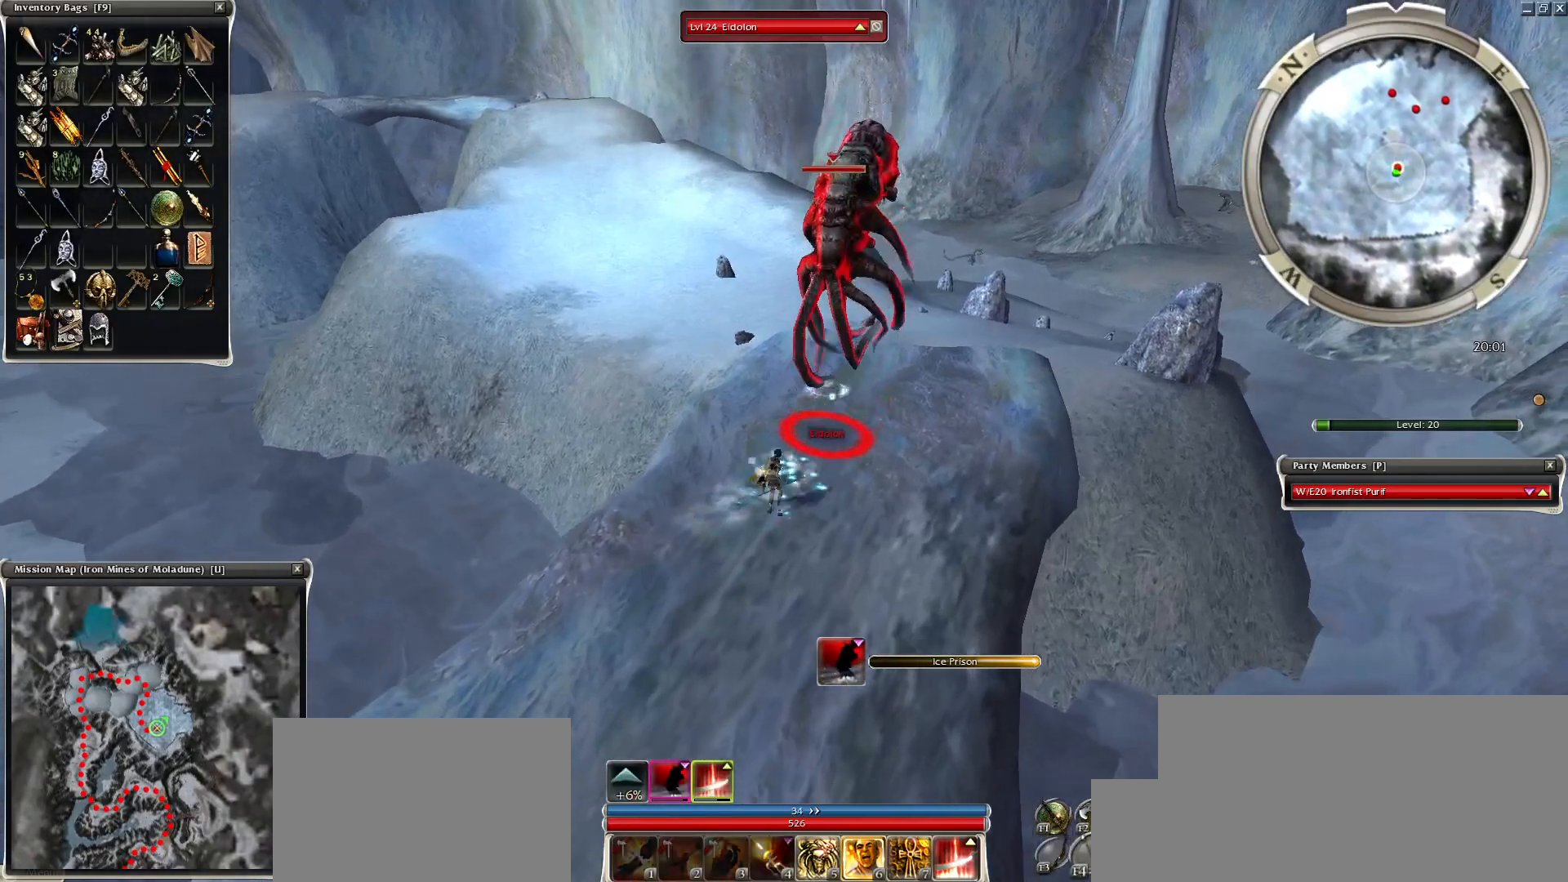
{"keys": ["space"], "mouse": [], "events": [[50, "space", "up"], [150, "4", "up"], [250, "mouse_right", "down"], [300, "space", "down"], [350, "mouse_right", "up"], [450, "mouse_right", "down"], [450, "space", "up"], [500, "mouse_right", "up"], [500, "space", "down"]]}
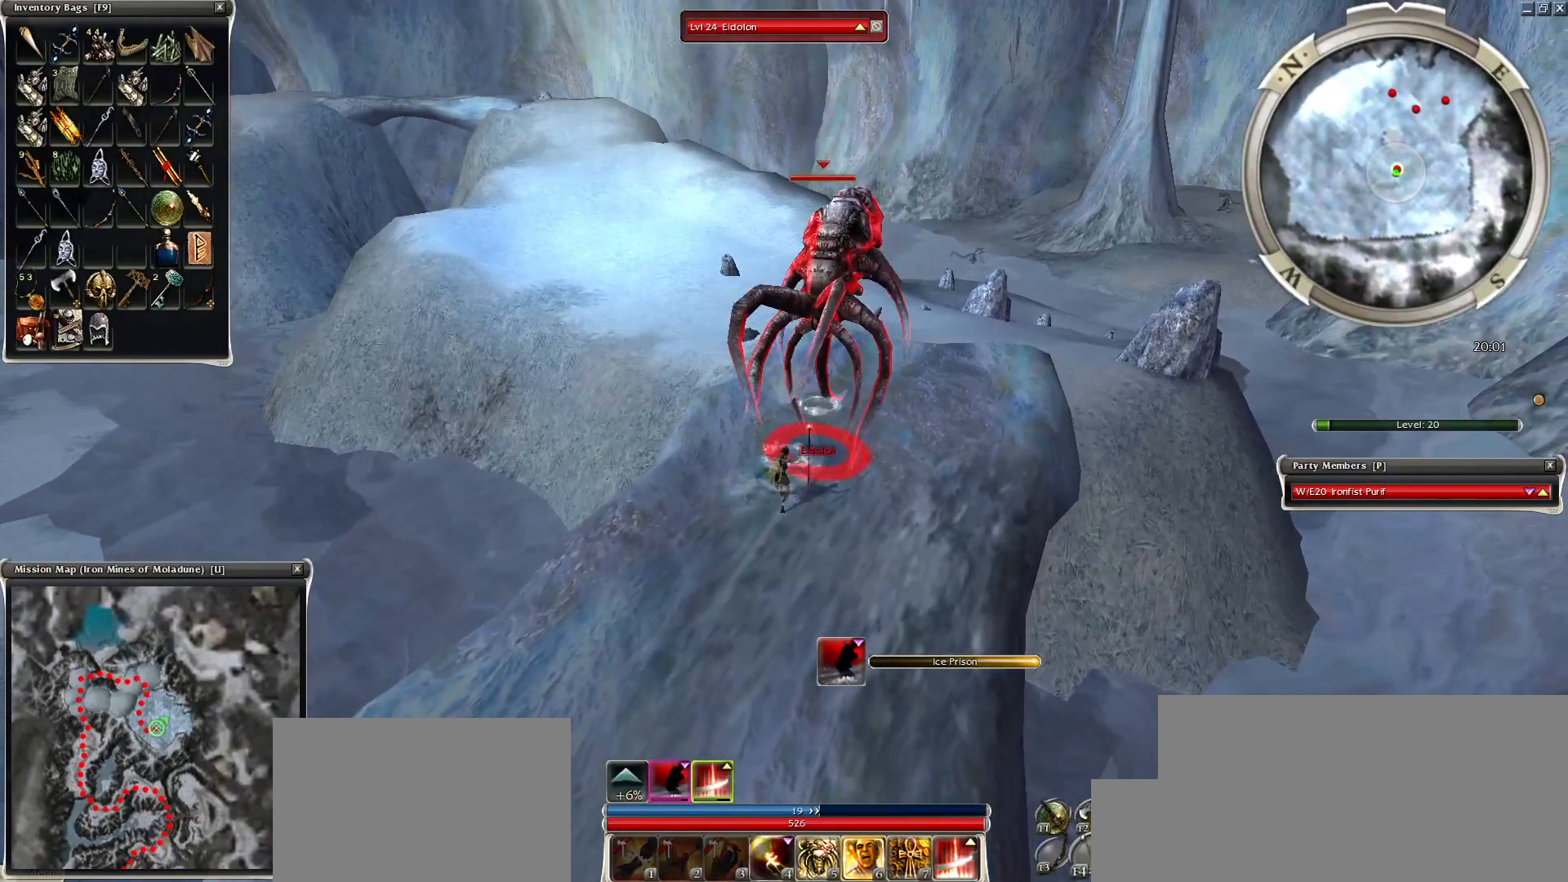
{"keys": [], "mouse": ["right"], "events": [[50, "mouse_right", "down"], [150, "mouse_right", "up"], [200, "space", "up"], [250, "mouse_right", "down"], [300, "mouse_right", "up"], [300, "space", "down"], [450, "mouse_right", "down"], [450, "space", "up"]]}
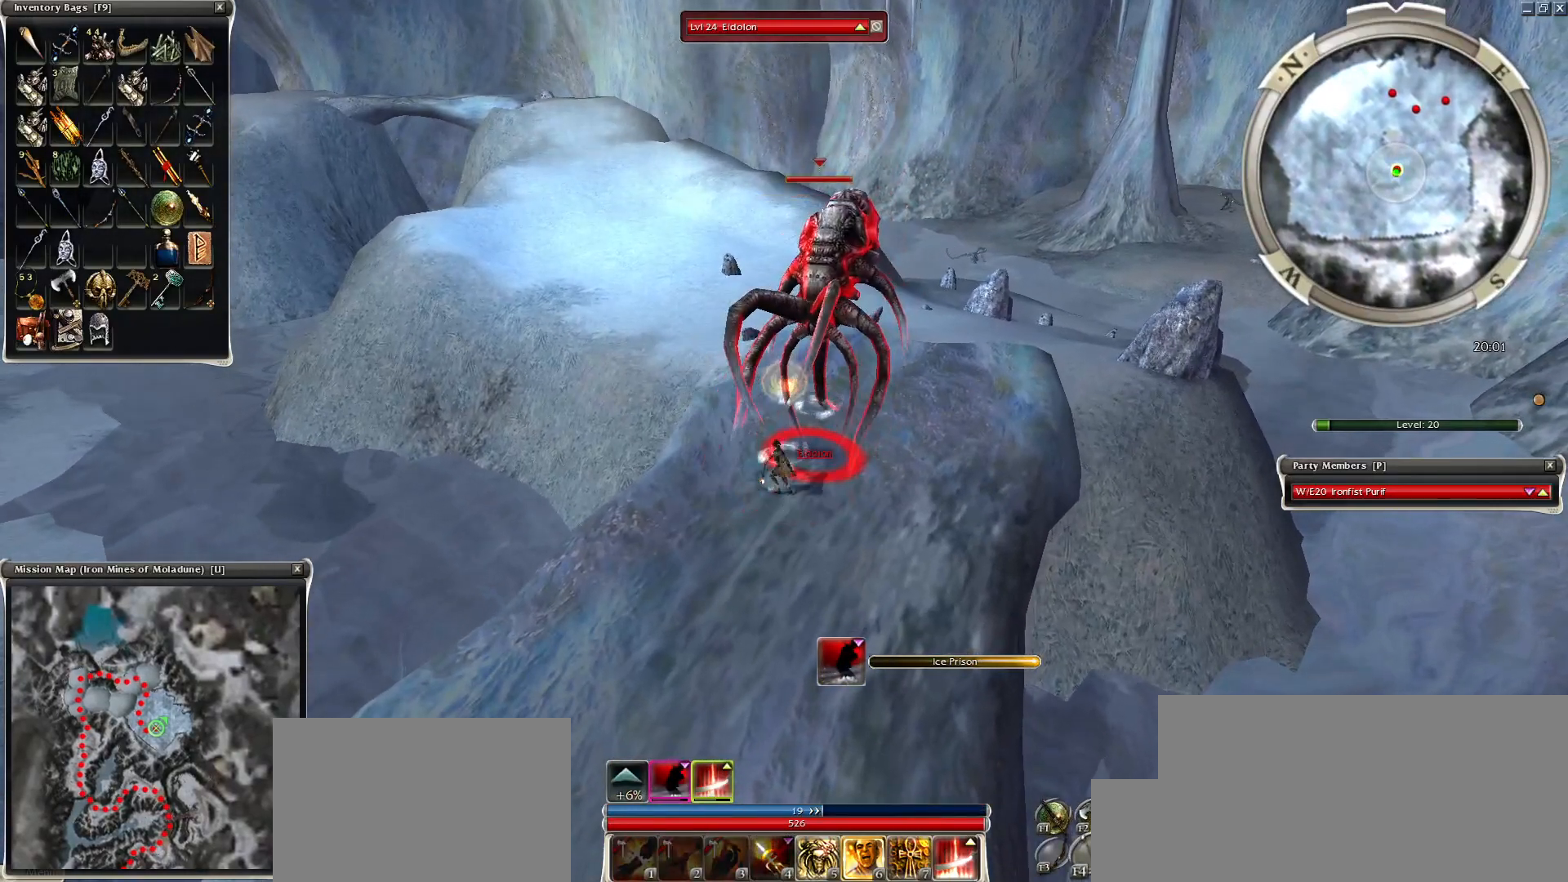
{"keys": ["space"], "mouse": [], "events": [[50, "space", "down"], [184, "space", "up"], [250, "space", "down"], [350, "space", "up"], [400, "mouse_right", "up"], [450, "space", "down"]]}
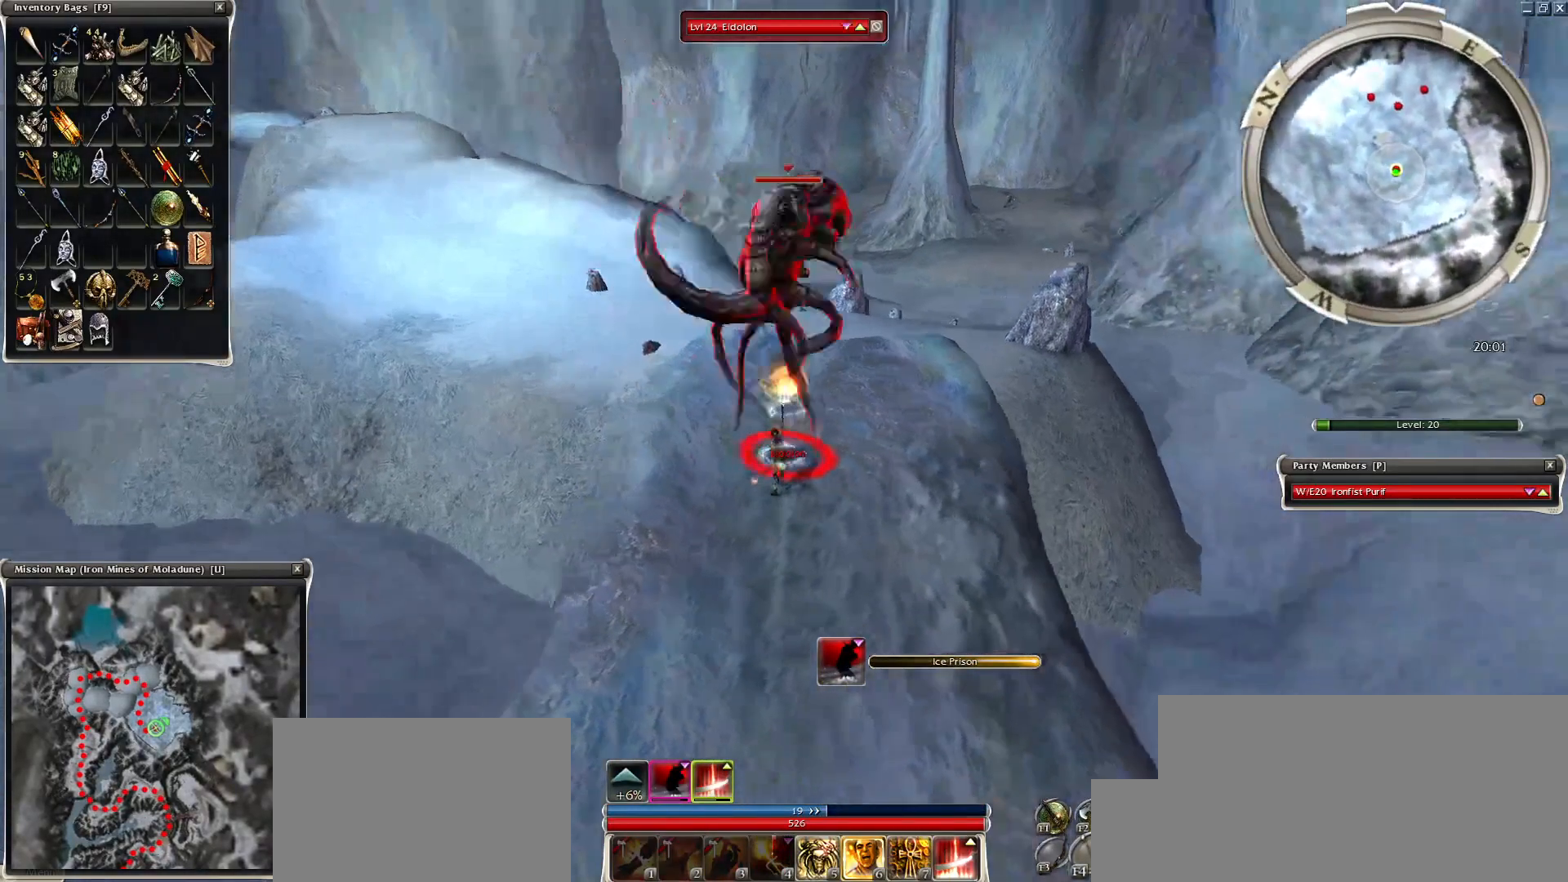
{"keys": [], "mouse": ["left"], "events": [[100, "space", "up"], [350, "mouse_left", "down"], [450, "mouse_left", "up"], [500, "mouse_left", "down"]]}
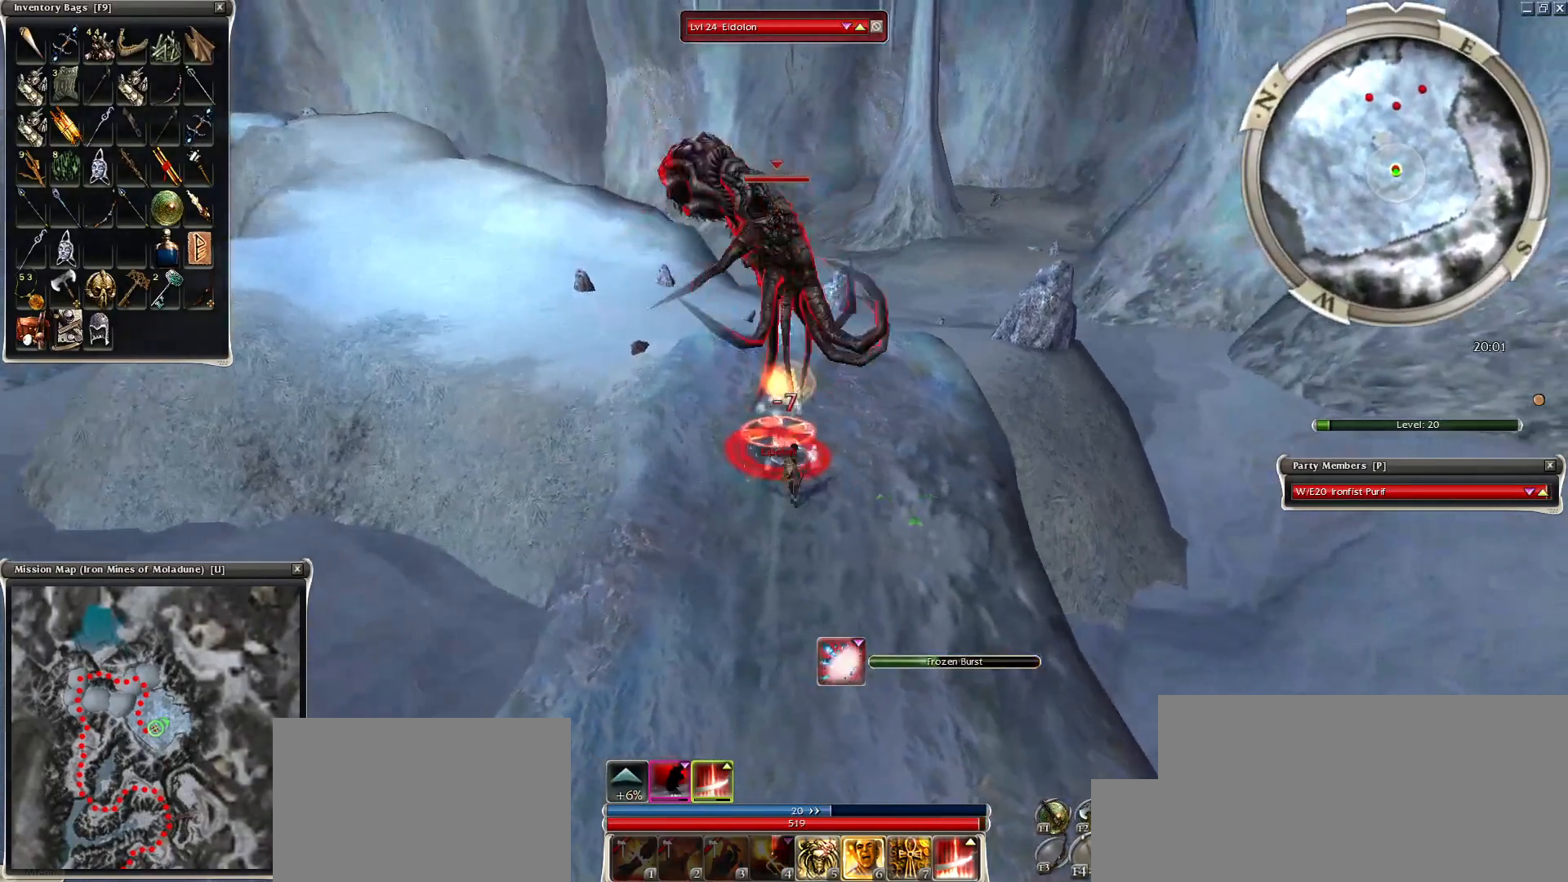
{"keys": ["space"], "mouse": [], "events": [[50, "mouse_left", "up"], [150, "mouse_left", "down"], [250, "mouse_left", "up"], [300, "mouse_mb4", "down"], [350, "space", "down"], [450, "mouse_mb4", "up"]]}
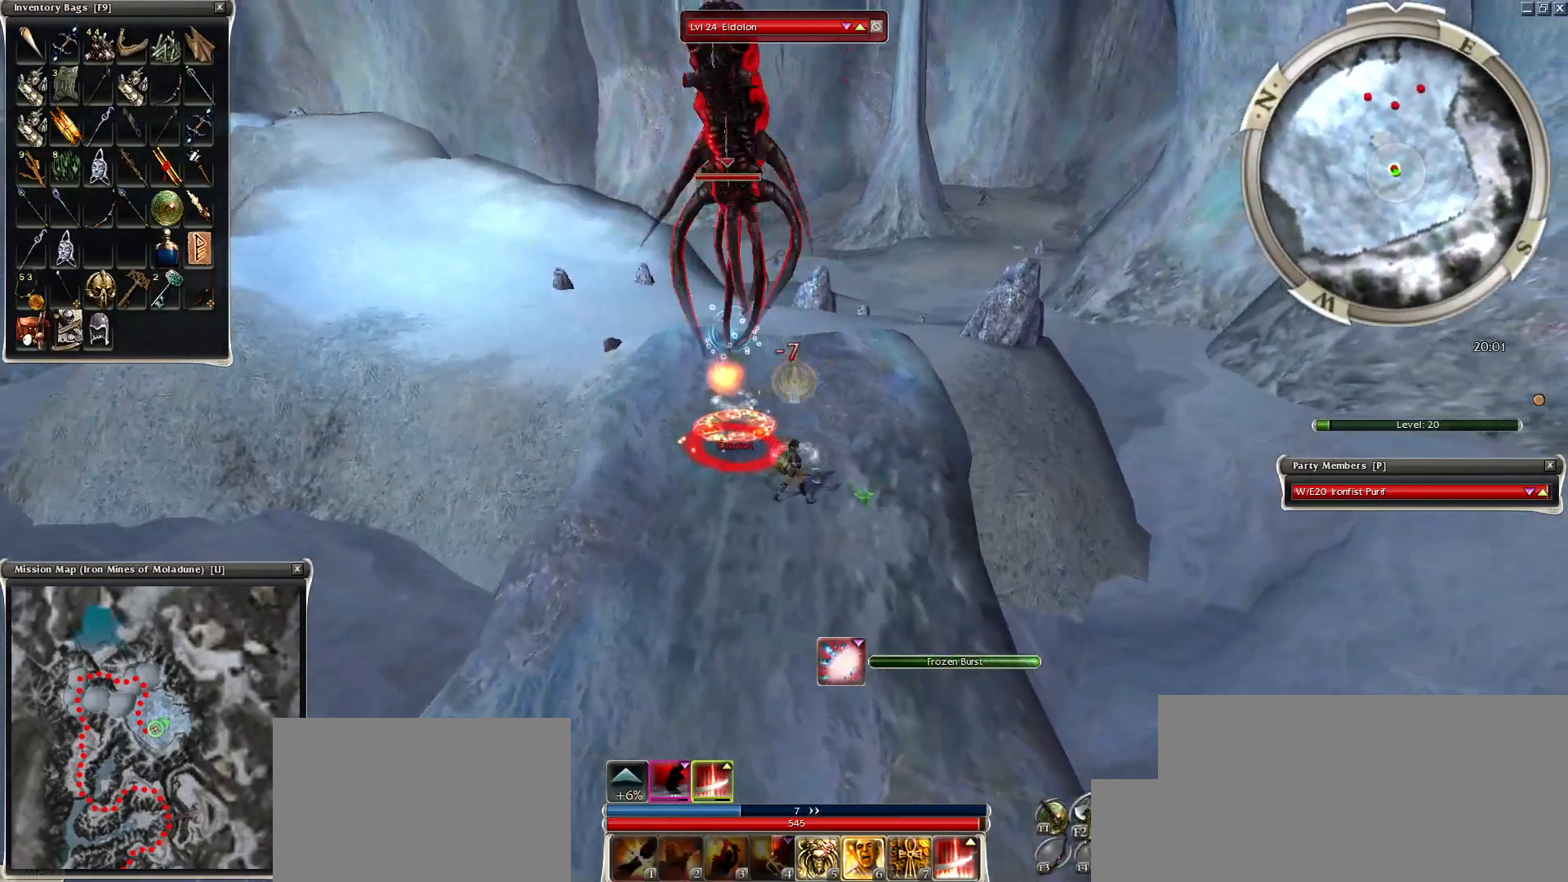
{"keys": ["space"], "mouse": ["right"], "events": [[100, "x", "down"], [150, "space", "up"], [200, "space", "down"], [250, "x", "up"], [350, "space", "up"], [400, "space", "down"], [500, "mouse_right", "down"]]}
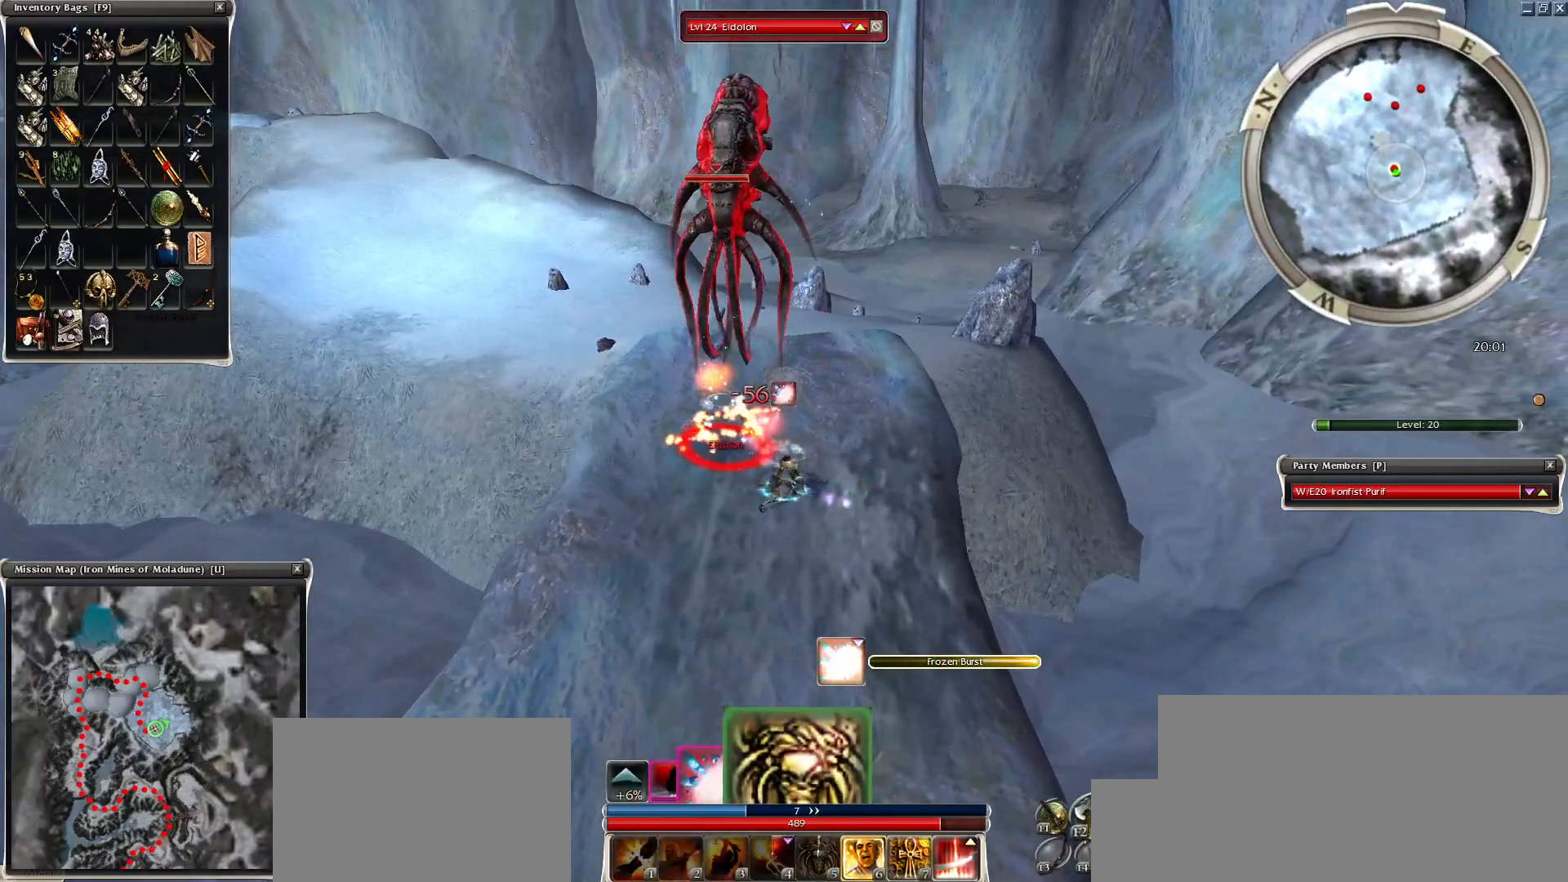
{"keys": [], "mouse": ["right"], "events": [[100, "space", "up"], [150, "space", "down"], [350, "space", "up"], [400, "space", "down"], [500, "space", "up"]]}
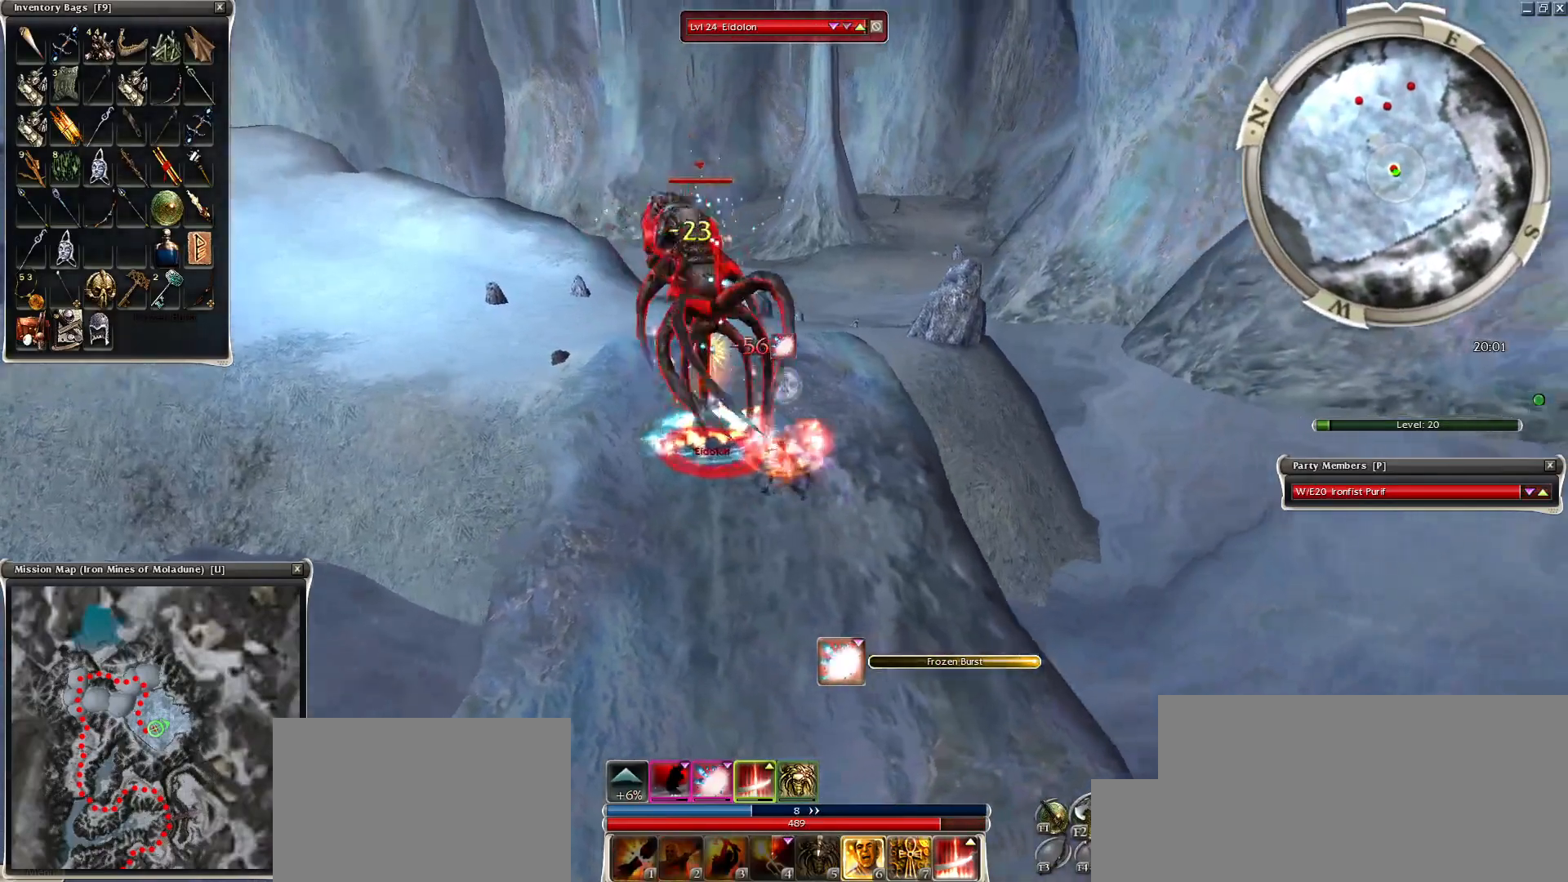
{"keys": [], "mouse": ["right"], "events": [[100, "mouse_right", "up"], [100, "space", "down"], [250, "mouse_right", "down"], [250, "space", "up"], [300, "space", "down"], [450, "space", "up"]]}
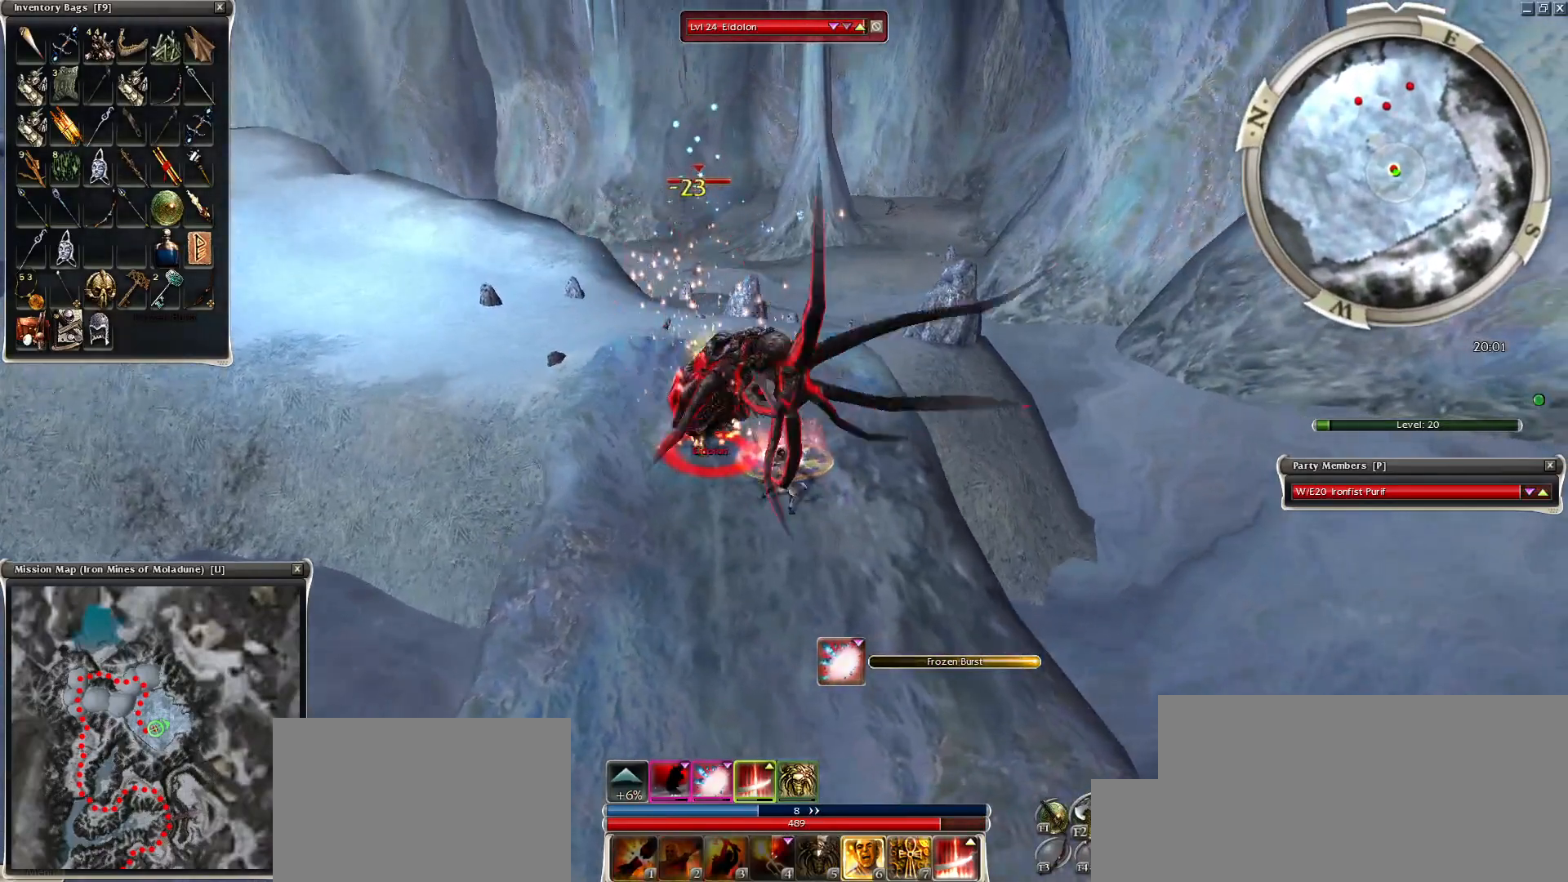
{"keys": ["space"], "mouse": ["right"], "events": [[50, "space", "down"], [200, "space", "up"], [250, "space", "down"], [350, "space", "up"], [450, "space", "down"]]}
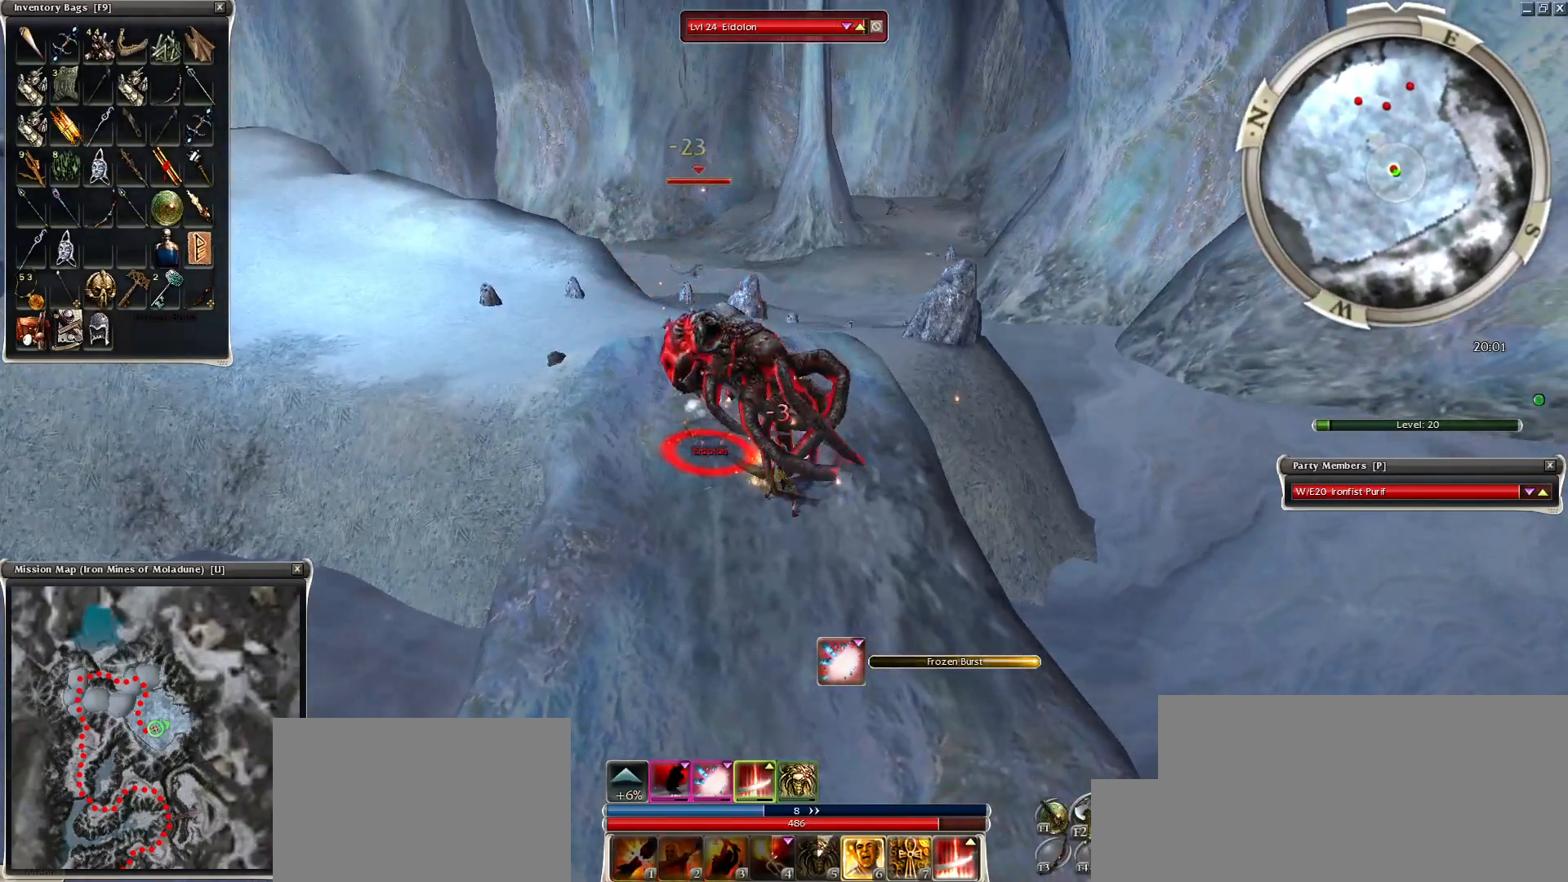
{"keys": ["space"], "mouse": ["right"], "events": [[100, "space", "up"], [200, "space", "down"], [400, "space", "up"], [450, "space", "down"]]}
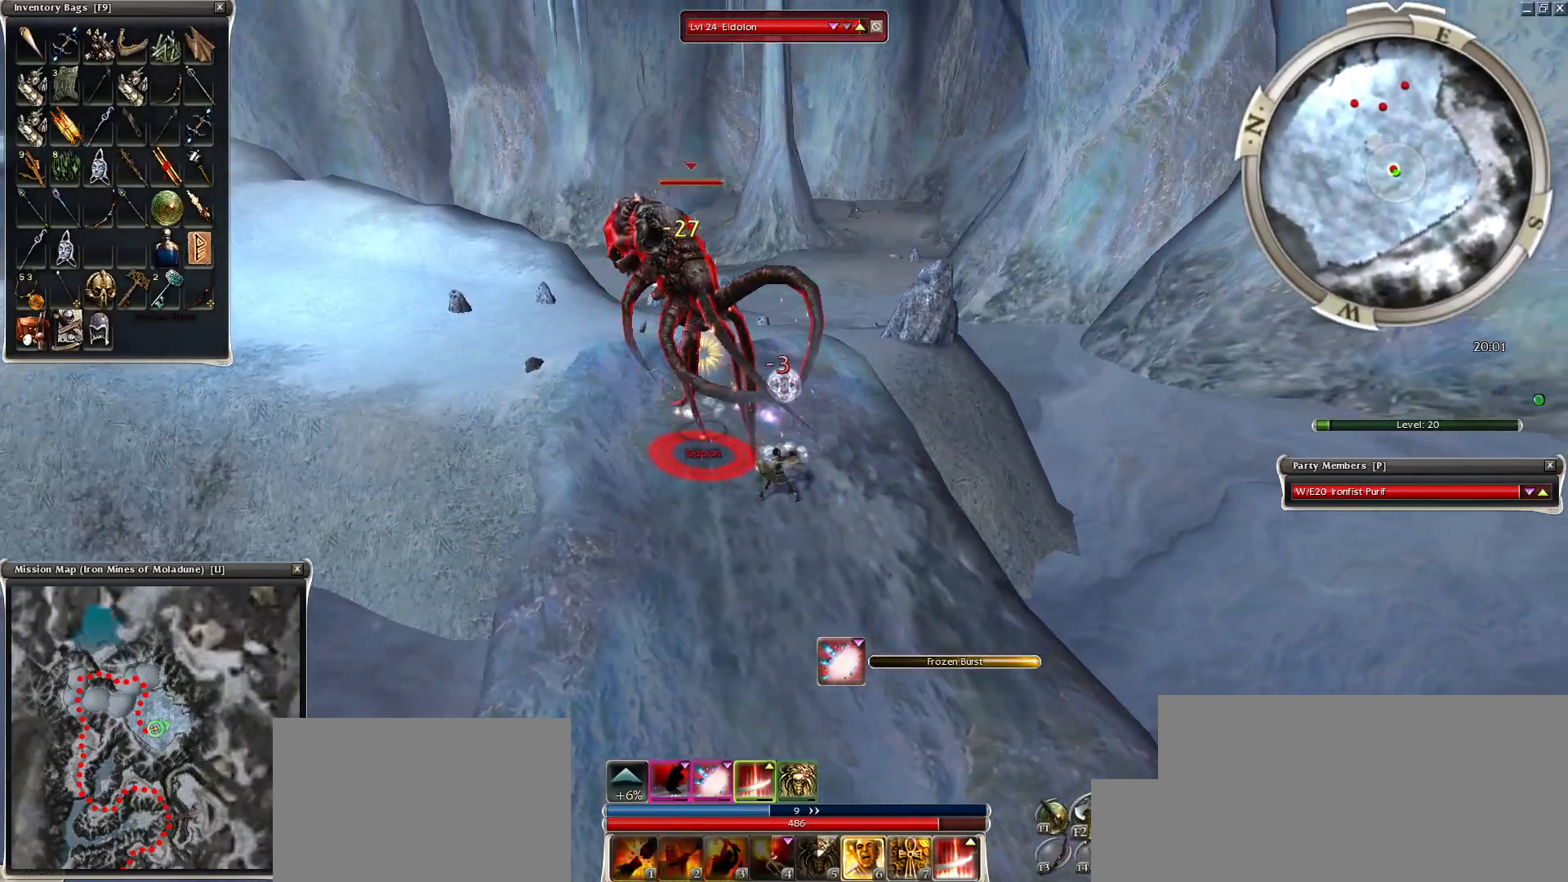
{"keys": ["space"], "mouse": [], "events": [[50, "mouse_right", "up"], [50, "space", "up"], [200, "mouse_right", "down"], [200, "space", "down"], [300, "mouse_right", "up"], [350, "space", "up"], [400, "mouse_right", "down"], [450, "space", "down"], [500, "mouse_right", "up"]]}
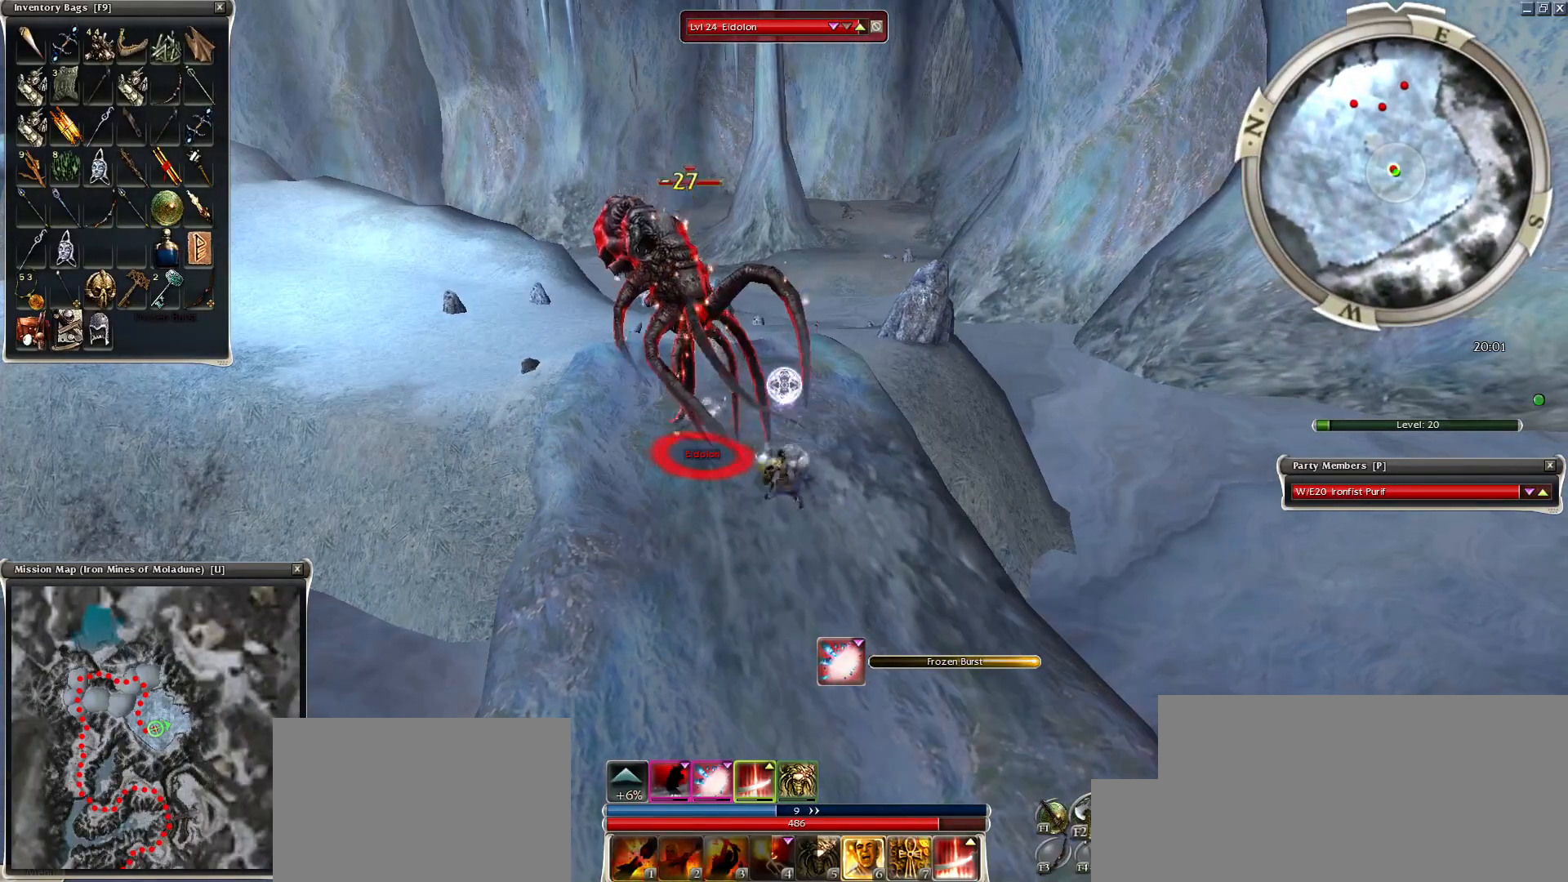
{"keys": ["space"], "mouse": ["right"], "events": [[100, "mouse_right", "down"], [100, "space", "up"], [200, "mouse_right", "up"], [200, "space", "down"], [300, "mouse_right", "down"], [300, "space", "up"], [350, "mouse_right", "up"], [400, "space", "down"], [450, "mouse_right", "down"]]}
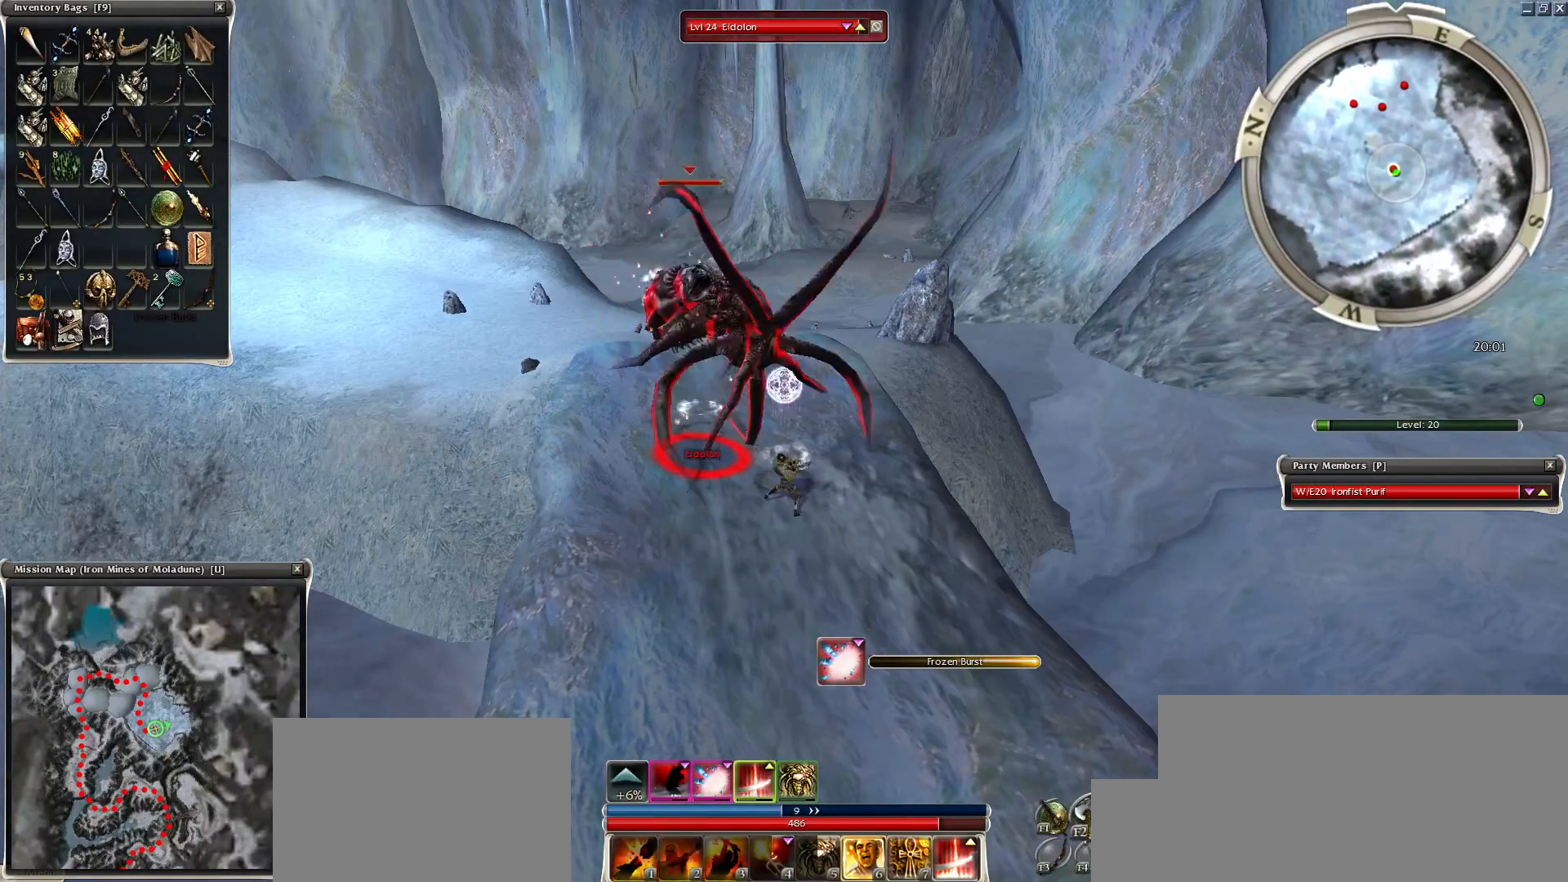
{"keys": ["space"], "mouse": [], "events": [[50, "mouse_right", "up"], [100, "space", "up"], [150, "mouse_right", "down"], [200, "space", "down"], [250, "mouse_right", "up"], [350, "mouse_right", "down"], [400, "space", "up"], [450, "space", "down"], [500, "mouse_right", "up"]]}
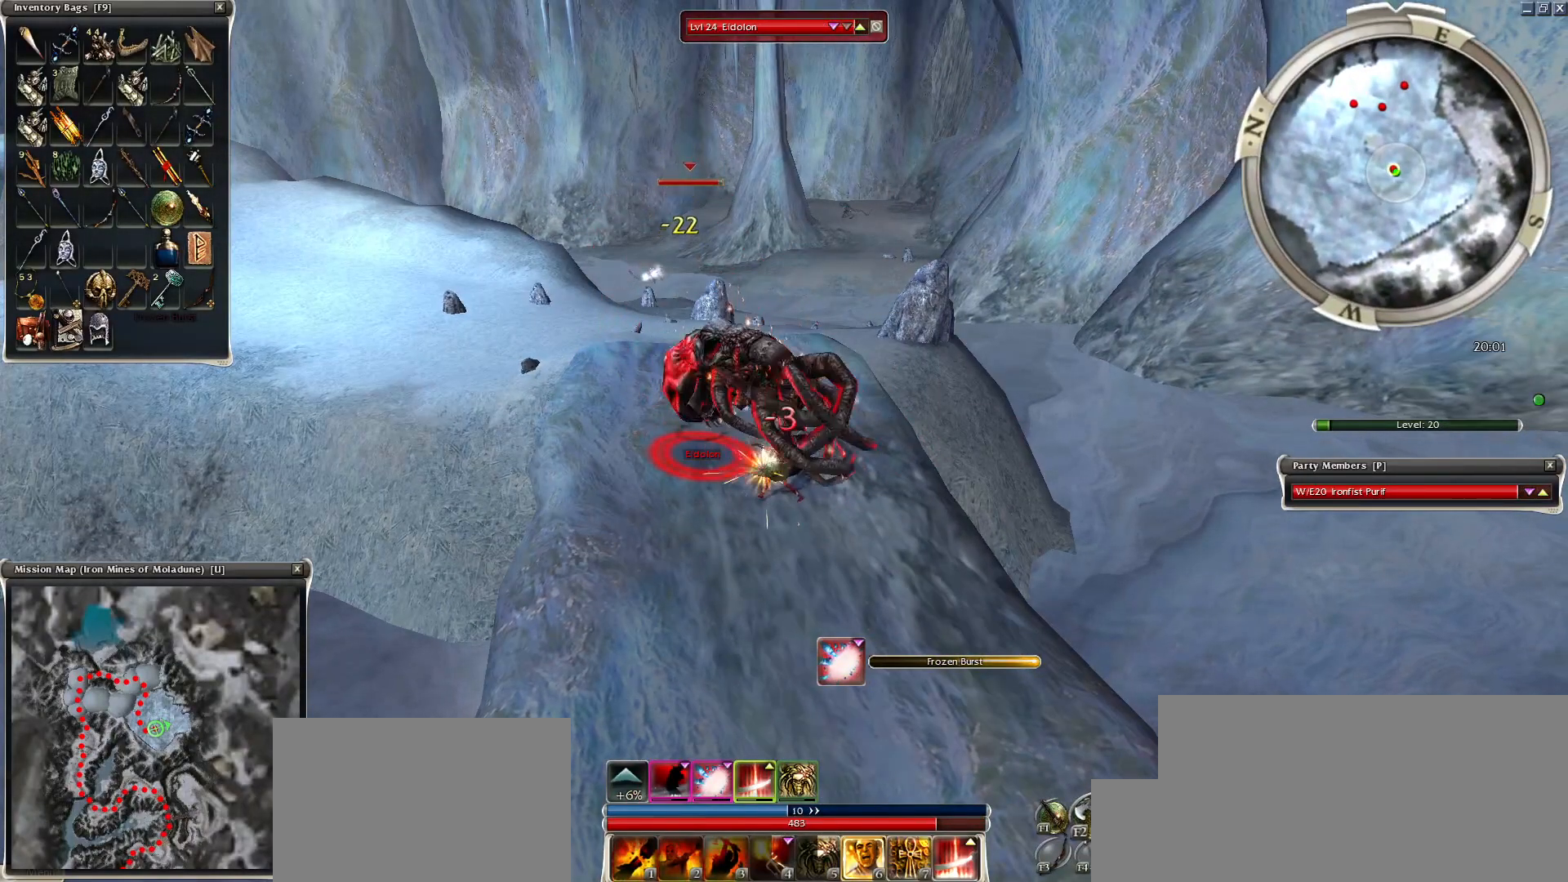
{"keys": [], "mouse": ["right"], "events": [[50, "mouse_right", "down"], [50, "space", "up"], [150, "mouse_right", "up"], [150, "space", "down"], [250, "mouse_right", "down"], [250, "space", "up"], [350, "mouse_right", "up"], [350, "space", "down"], [450, "mouse_right", "down"], [500, "space", "up"]]}
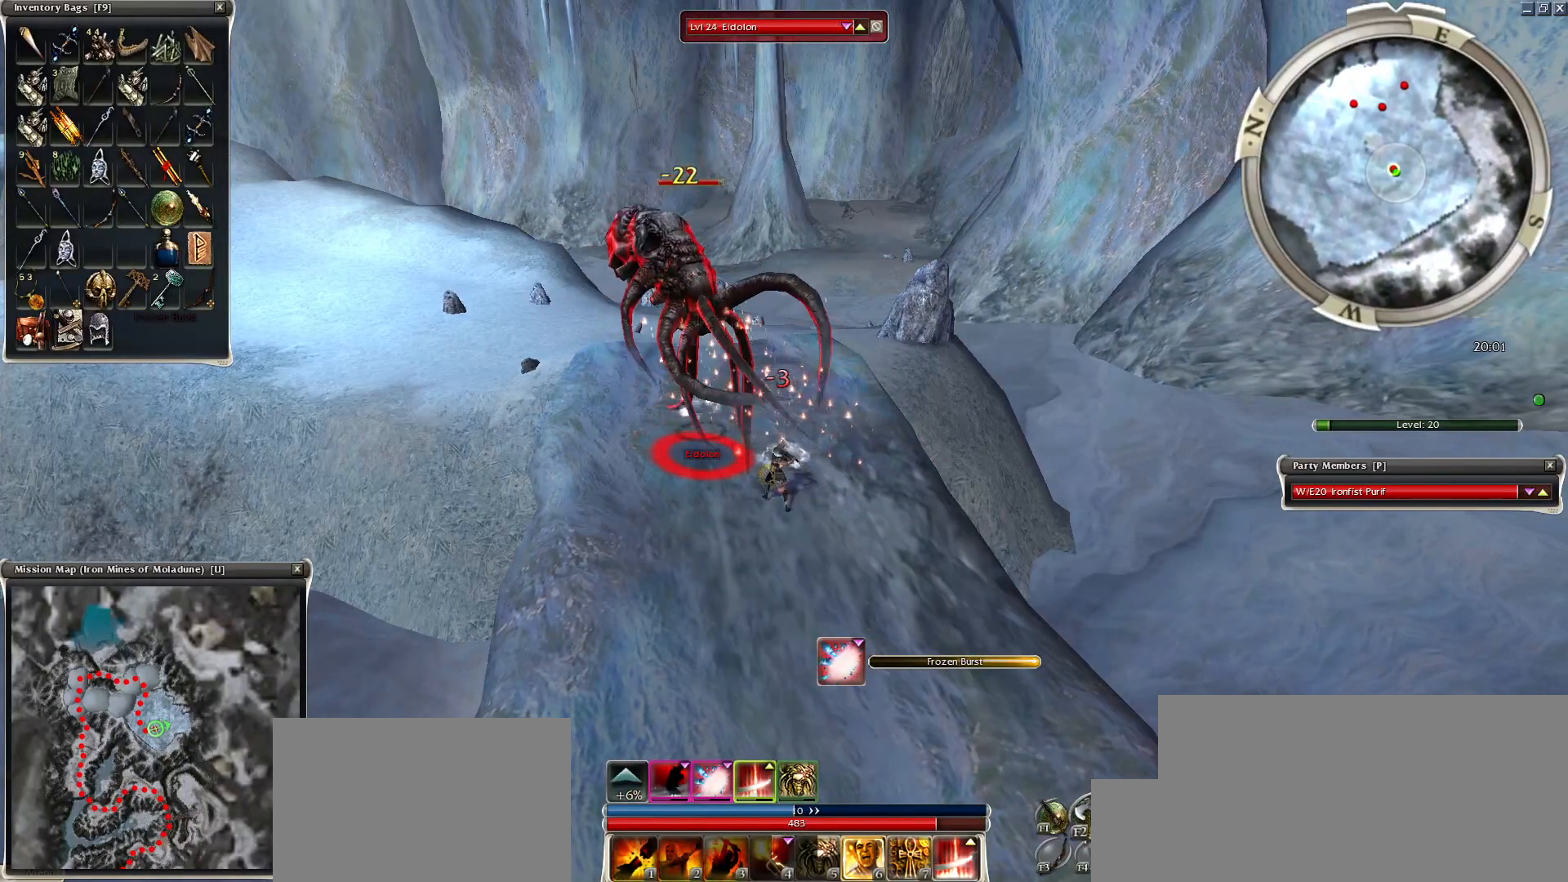
{"keys": ["space"], "mouse": ["right"], "events": [[50, "mouse_right", "up"], [100, "space", "down"], [150, "mouse_right", "down"], [200, "mouse_right", "up"], [250, "space", "up"], [300, "mouse_right", "down"], [350, "space", "down"], [400, "mouse_right", "up"], [500, "mouse_right", "down"]]}
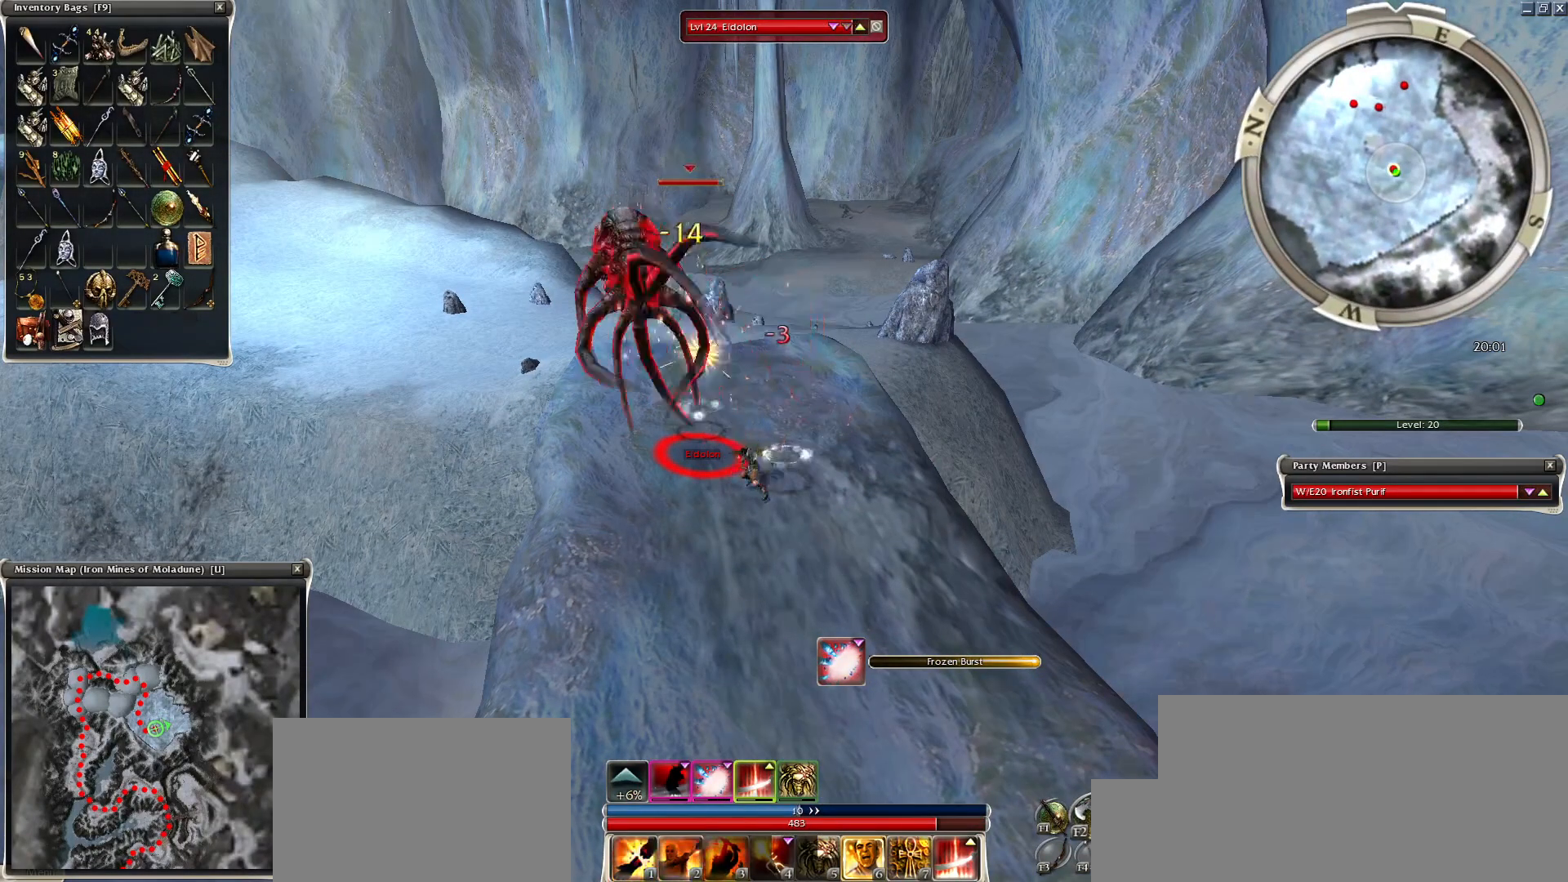
{"keys": [], "mouse": ["right"], "events": [[100, "mouse_right", "up"], [150, "1", "down"], [200, "space", "up"], [250, "1", "up"], [350, "1", "down"], [350, "mouse_right", "down"], [400, "space", "down"], [450, "1", "up"], [450, "mouse_right", "up"], [500, "mouse_right", "down"], [500, "space", "up"]]}
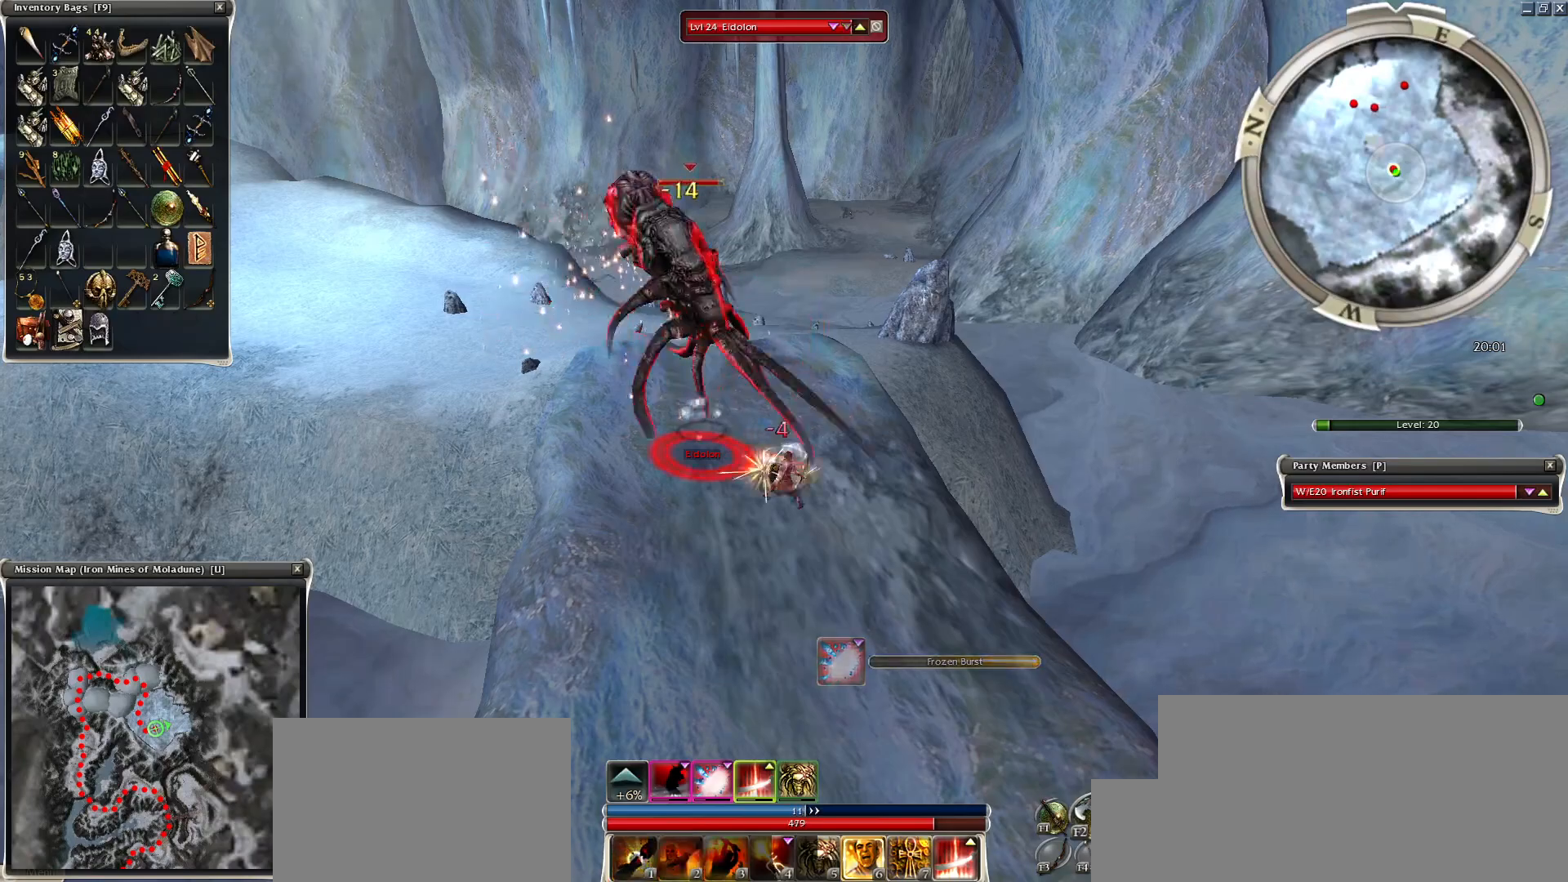
{"keys": [], "mouse": [], "events": [[100, "mouse_right", "up"], [100, "space", "down"], [200, "mouse_right", "down"], [250, "space", "up"], [300, "mouse_right", "up"], [350, "space", "down"], [400, "mouse_right", "down"], [500, "mouse_right", "up"], [500, "space", "up"]]}
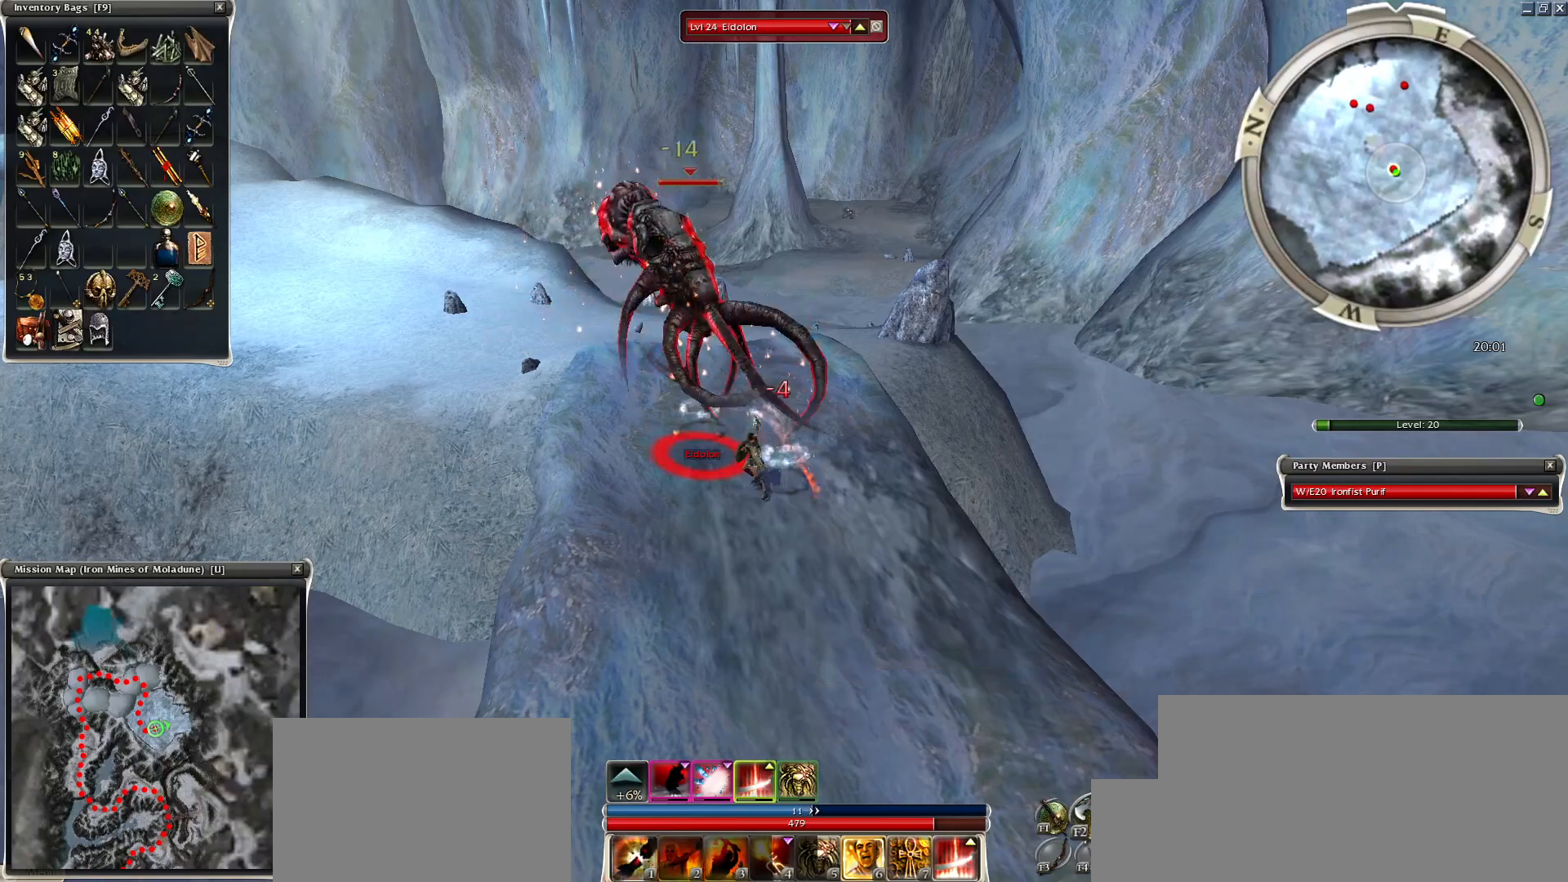
{"keys": ["space"], "mouse": [], "events": [[100, "mouse_right", "down"], [150, "space", "down"], [200, "mouse_right", "up"], [250, "mouse_right", "down"], [400, "mouse_right", "up"], [450, "2", "down"], [500, "2", "up"]]}
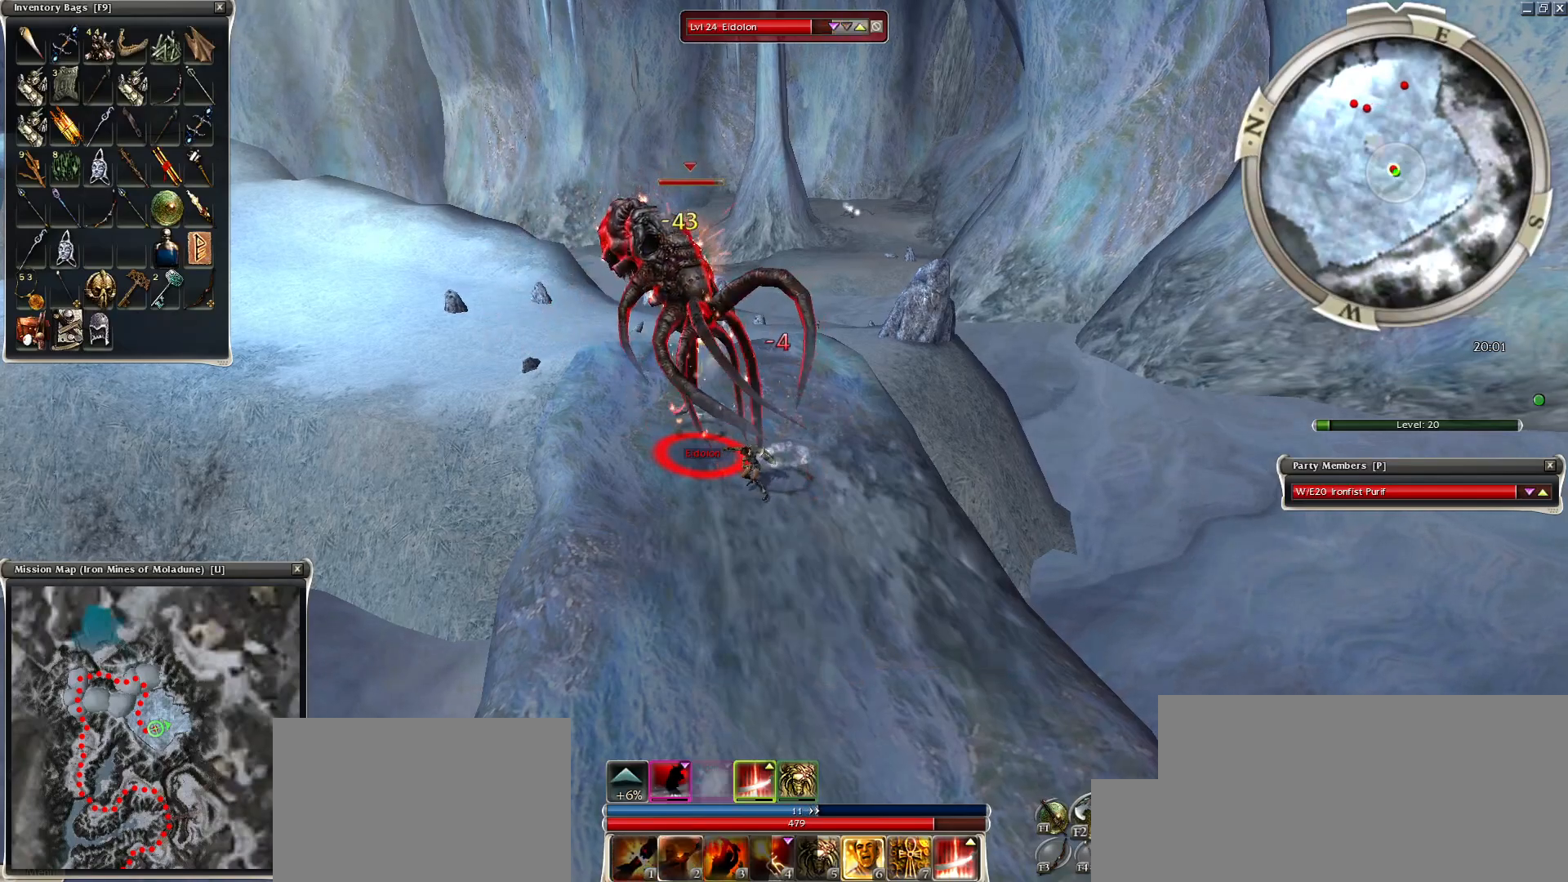
{"keys": ["space"], "mouse": ["right"], "events": [[100, "2", "down"], [150, "space", "up"], [184, "2", "up"], [300, "2", "down"], [300, "mouse_right", "down"], [400, "2", "up"], [400, "mouse_right", "up"], [450, "mouse_right", "down"], [450, "space", "down"]]}
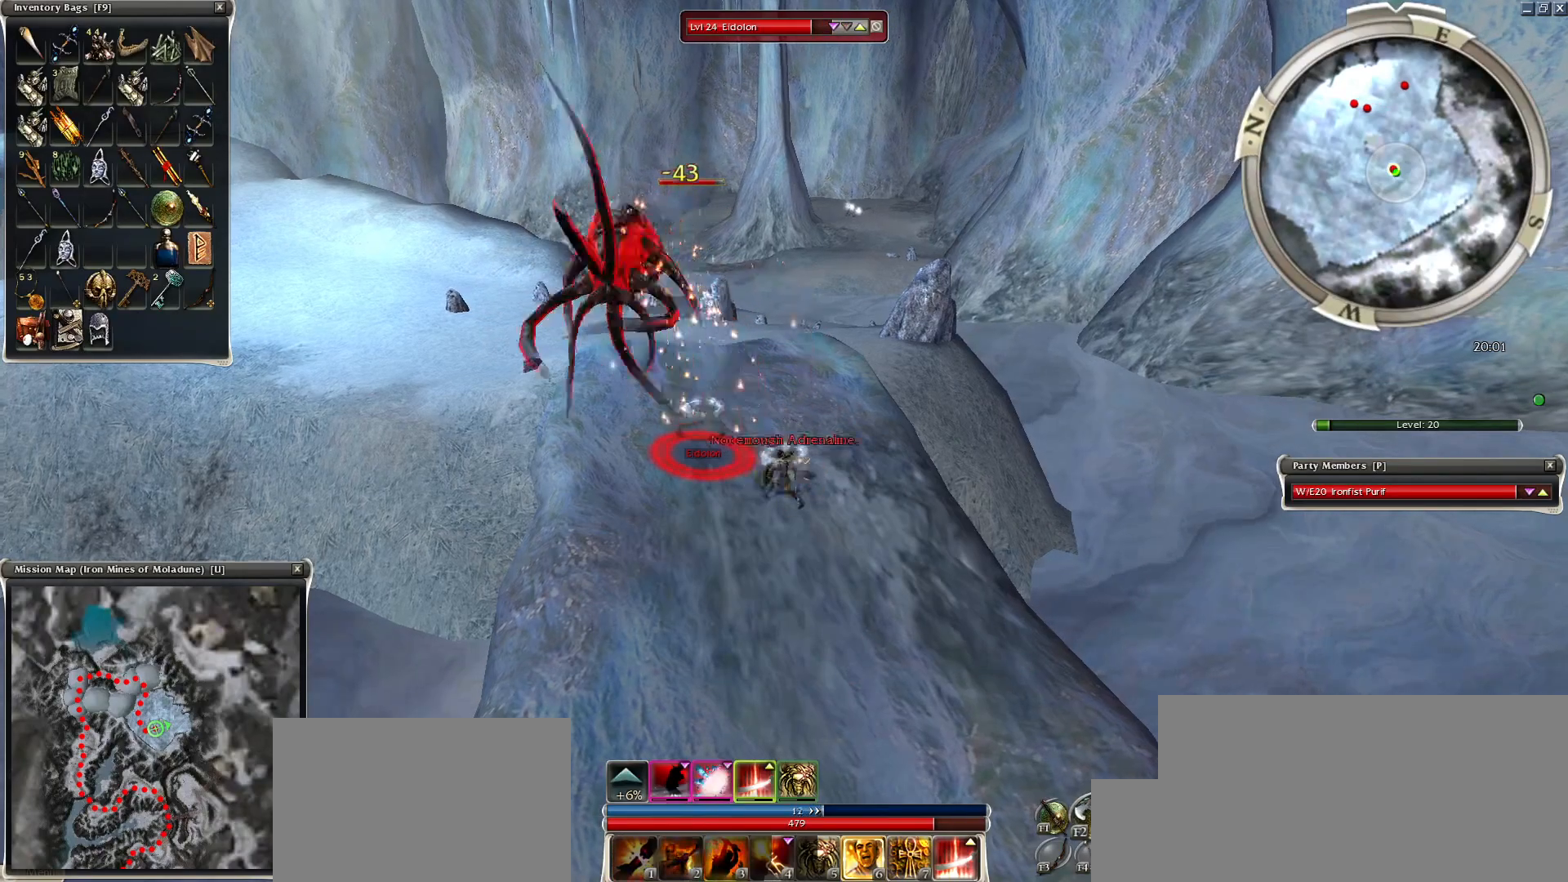
{"keys": [], "mouse": [], "events": [[50, "mouse_right", "up"], [100, "space", "up"], [150, "mouse_right", "down"], [200, "space", "down"], [250, "mouse_right", "up"], [350, "mouse_right", "down"], [400, "space", "up"], [450, "mouse_right", "up"]]}
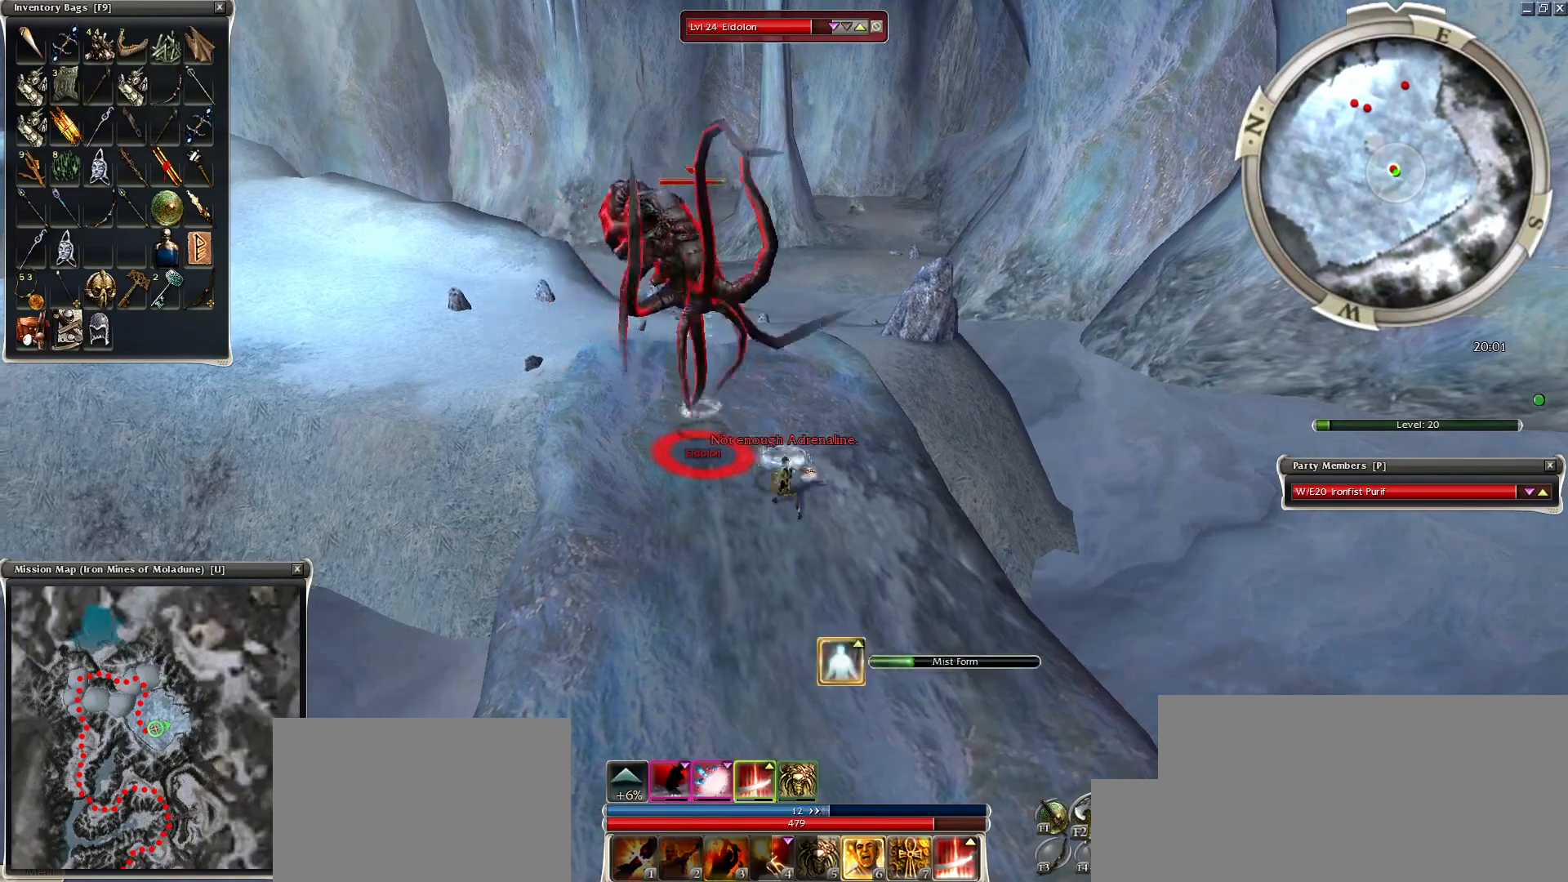
{"keys": ["space"], "mouse": [], "events": [[50, "mouse_right", "down"], [50, "space", "down"], [150, "mouse_right", "up"], [250, "mouse_right", "down"], [300, "a", "down"], [300, "mouse_right", "up"], [450, "a", "up"]]}
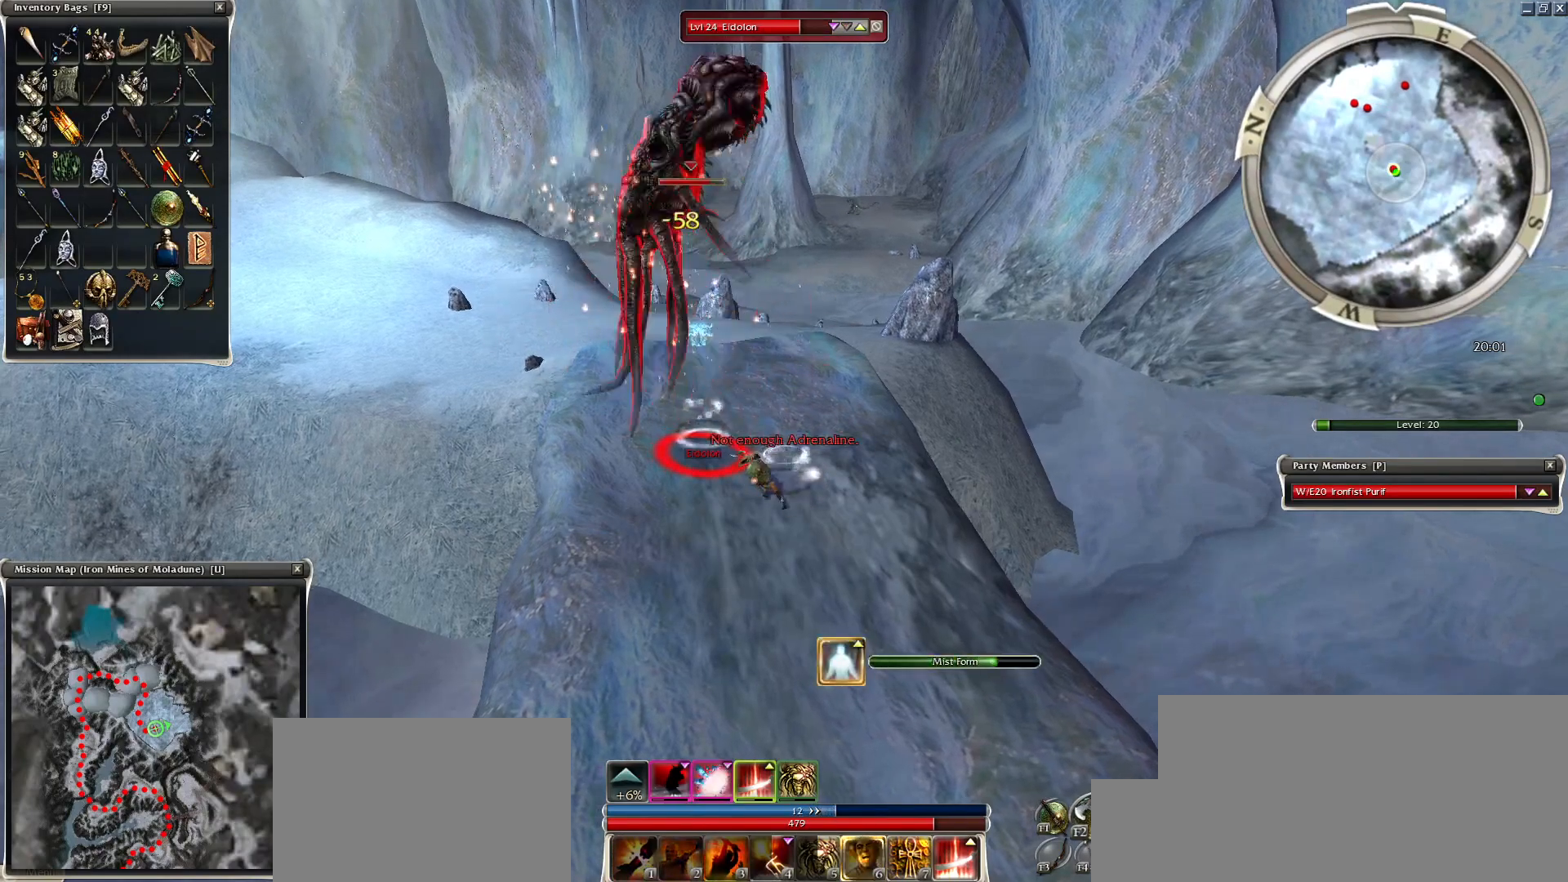
{"keys": [], "mouse": [], "events": [[50, "space", "up"], [150, "space", "down"], [250, "space", "up"], [350, "space", "down"], [500, "space", "up"]]}
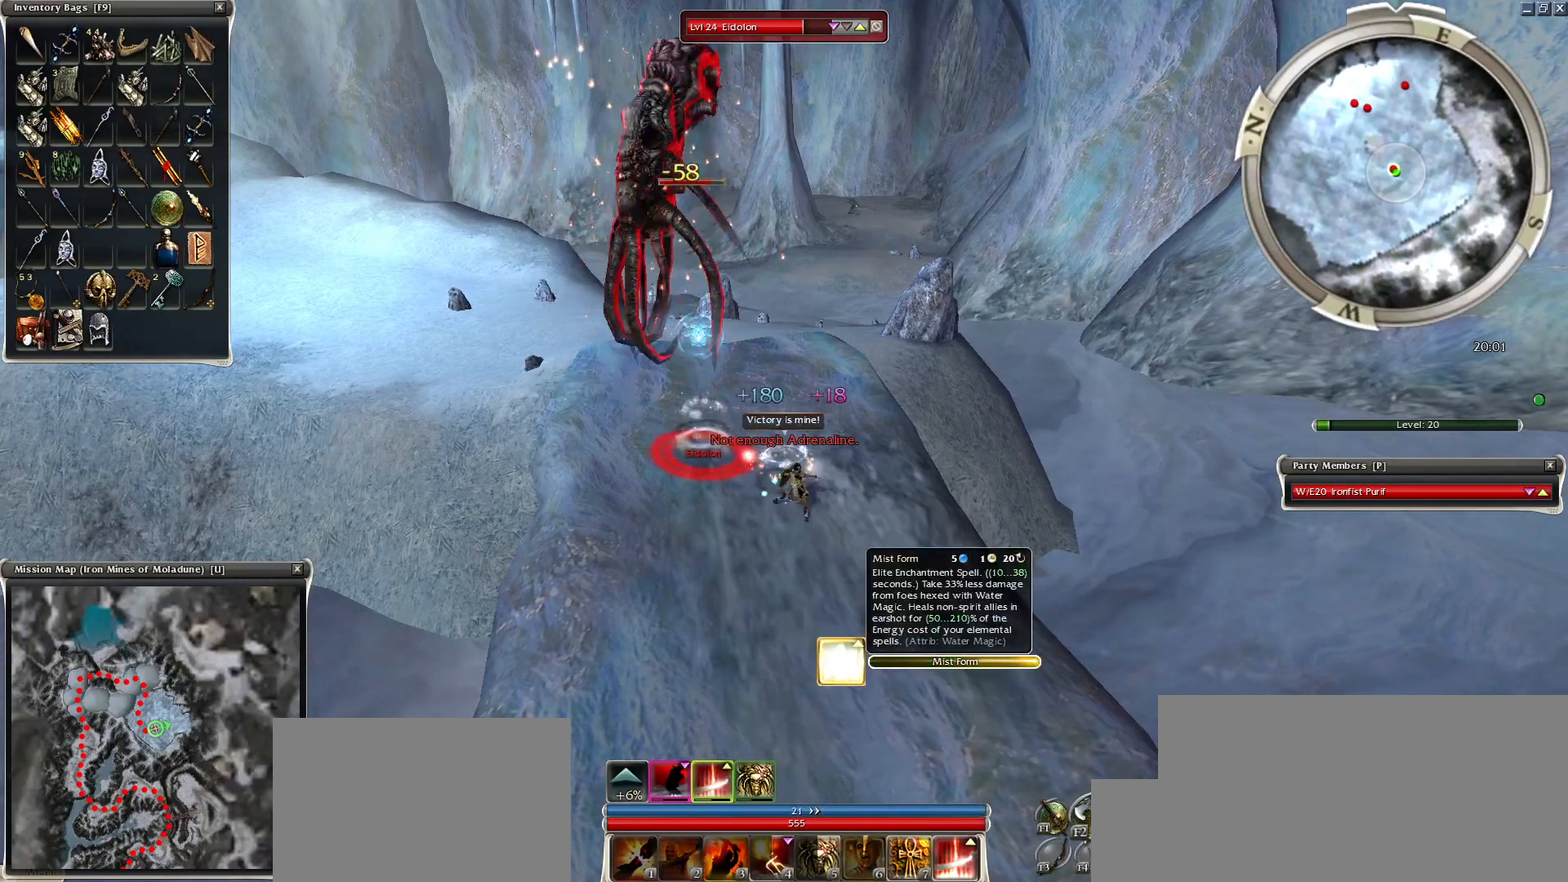
{"keys": ["space"], "mouse": ["right"], "events": [[50, "space", "down"], [100, "mouse_right", "down"], [200, "space", "up"], [250, "space", "down"], [400, "space", "up"], [500, "space", "down"]]}
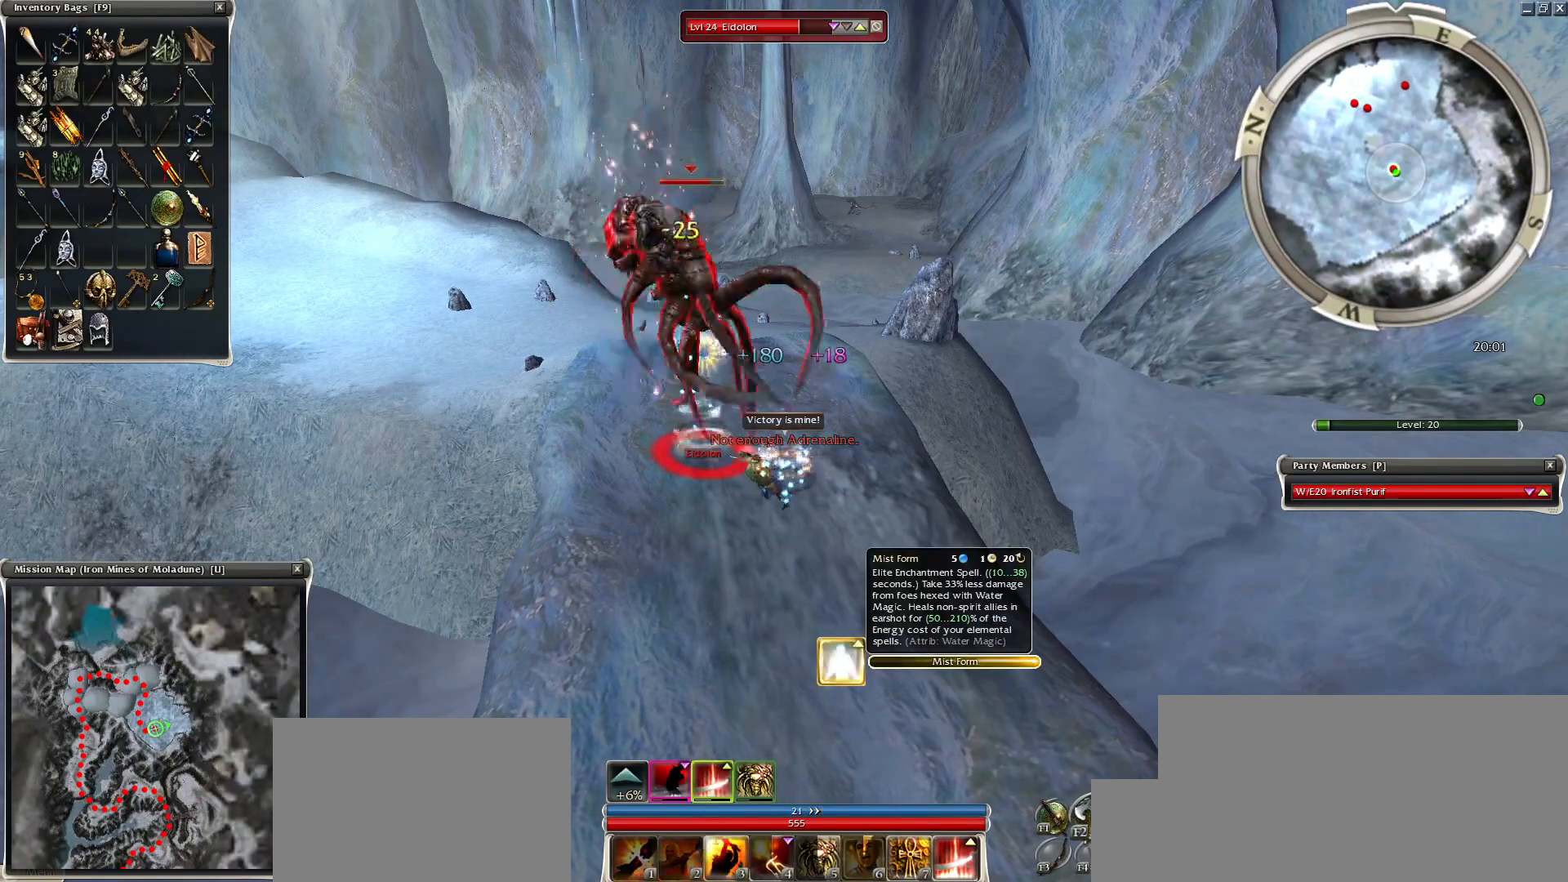
{"keys": ["space"], "mouse": ["right"], "events": [[150, "space", "up"], [250, "space", "down"], [350, "space", "up"], [500, "space", "down"]]}
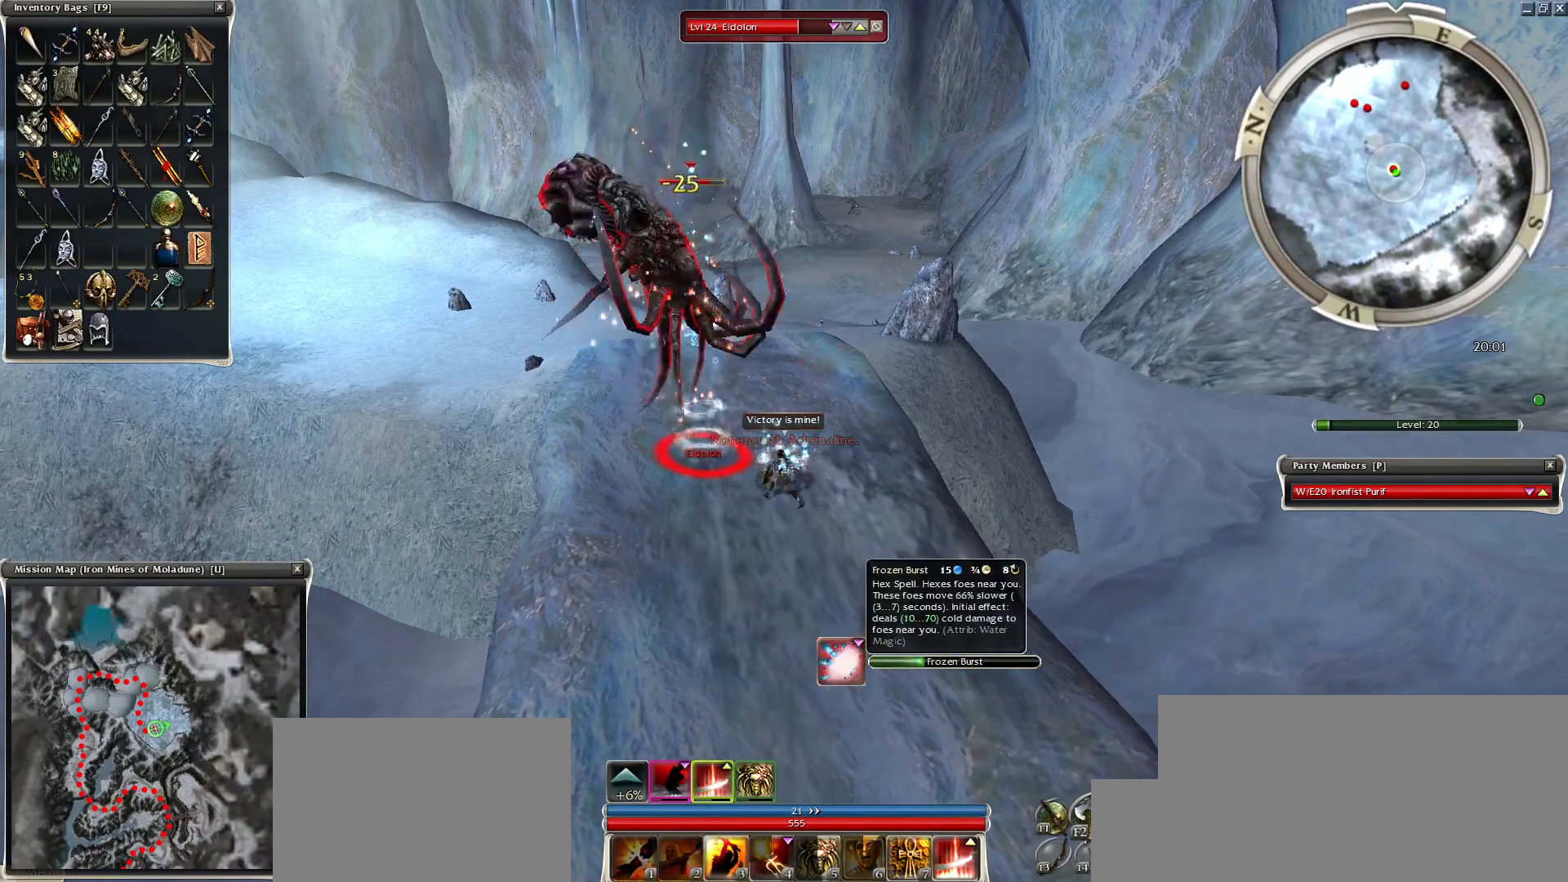
{"keys": ["space"], "mouse": ["right"], "events": [[150, "space", "up"], [250, "space", "down"], [400, "space", "up"], [500, "space", "down"]]}
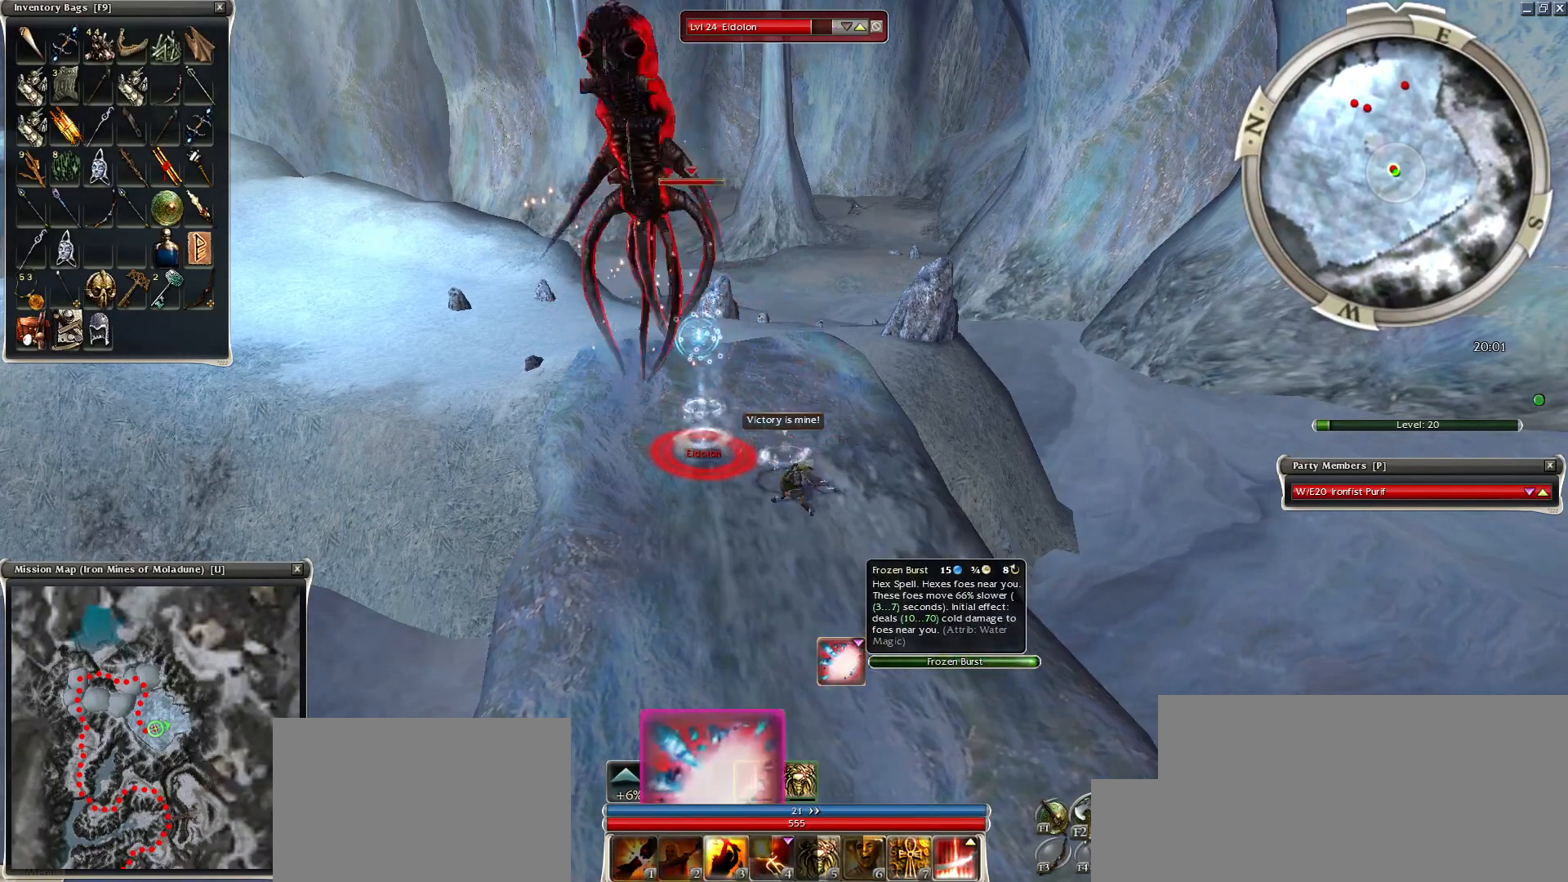
{"keys": ["space"], "mouse": [], "events": [[100, "space", "up"], [200, "space", "down"], [250, "mouse_right", "up"], [350, "space", "up"], [400, "space", "down"]]}
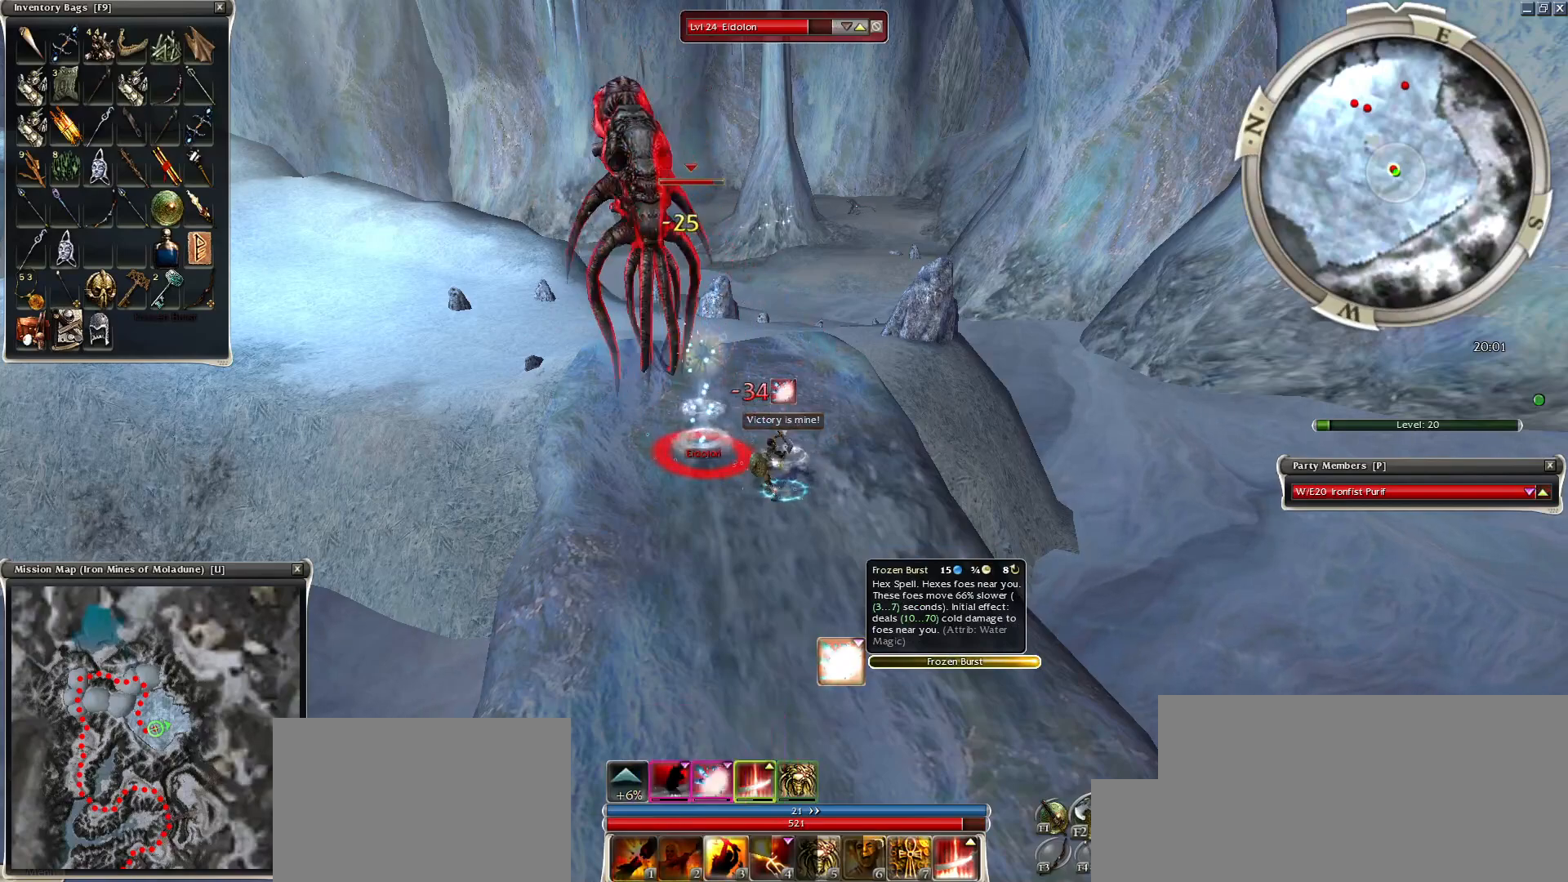
{"keys": [], "mouse": ["right"], "events": [[50, "space", "up"], [150, "space", "down"], [250, "space", "up"], [350, "space", "down"], [450, "mouse_right", "down"], [500, "space", "up"]]}